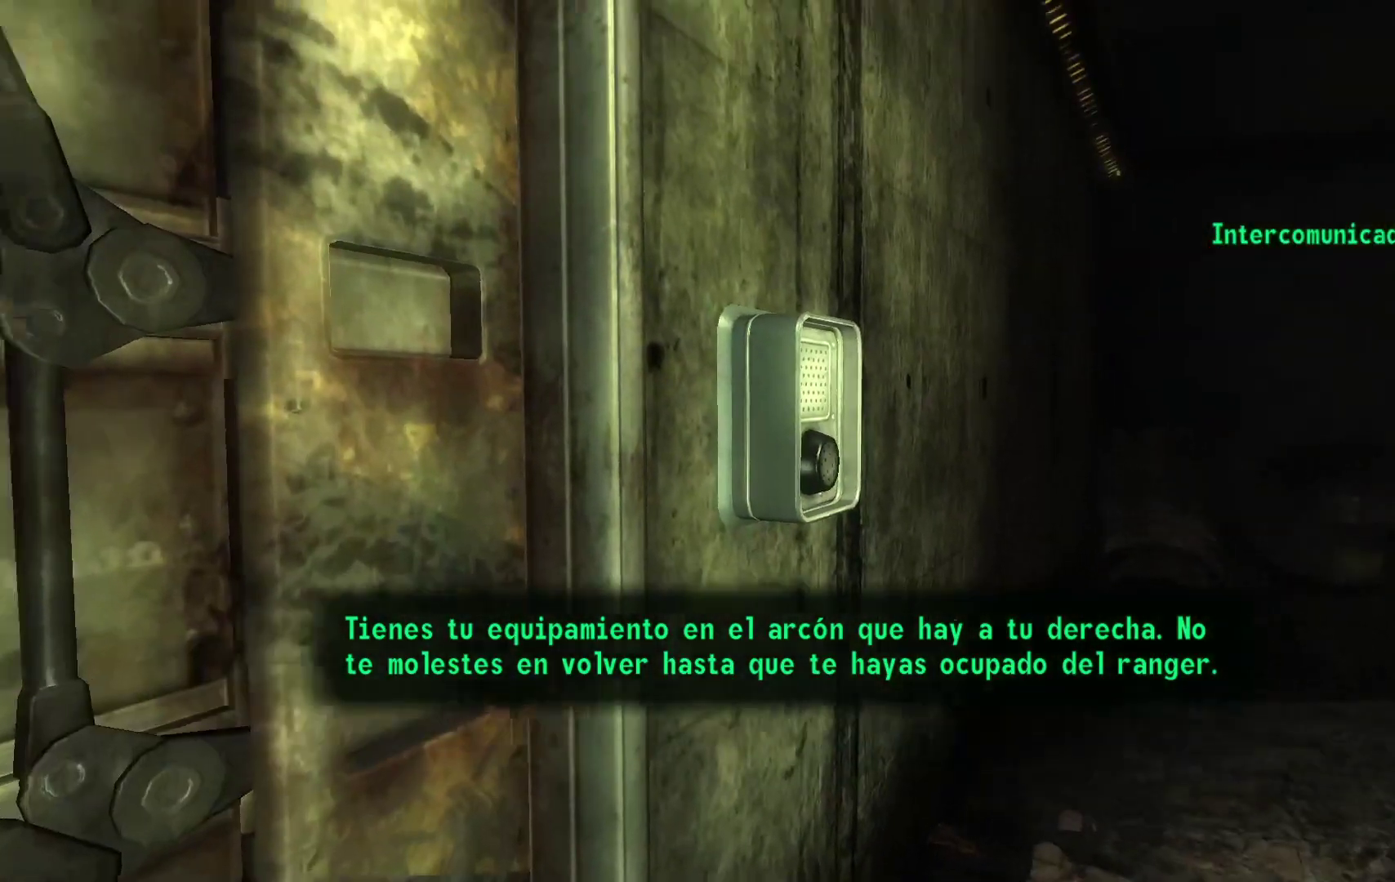
Gameplay with a controller (Xbox layout); each line is a JSON object with the inputs held at the frame after it. "events" lists button and stick changes between this image and that frame as [ms after this image, input, new state], when the widget could be followed in between.
{"buttons": [], "left_stick": "center", "right_stick": "center", "events": []}
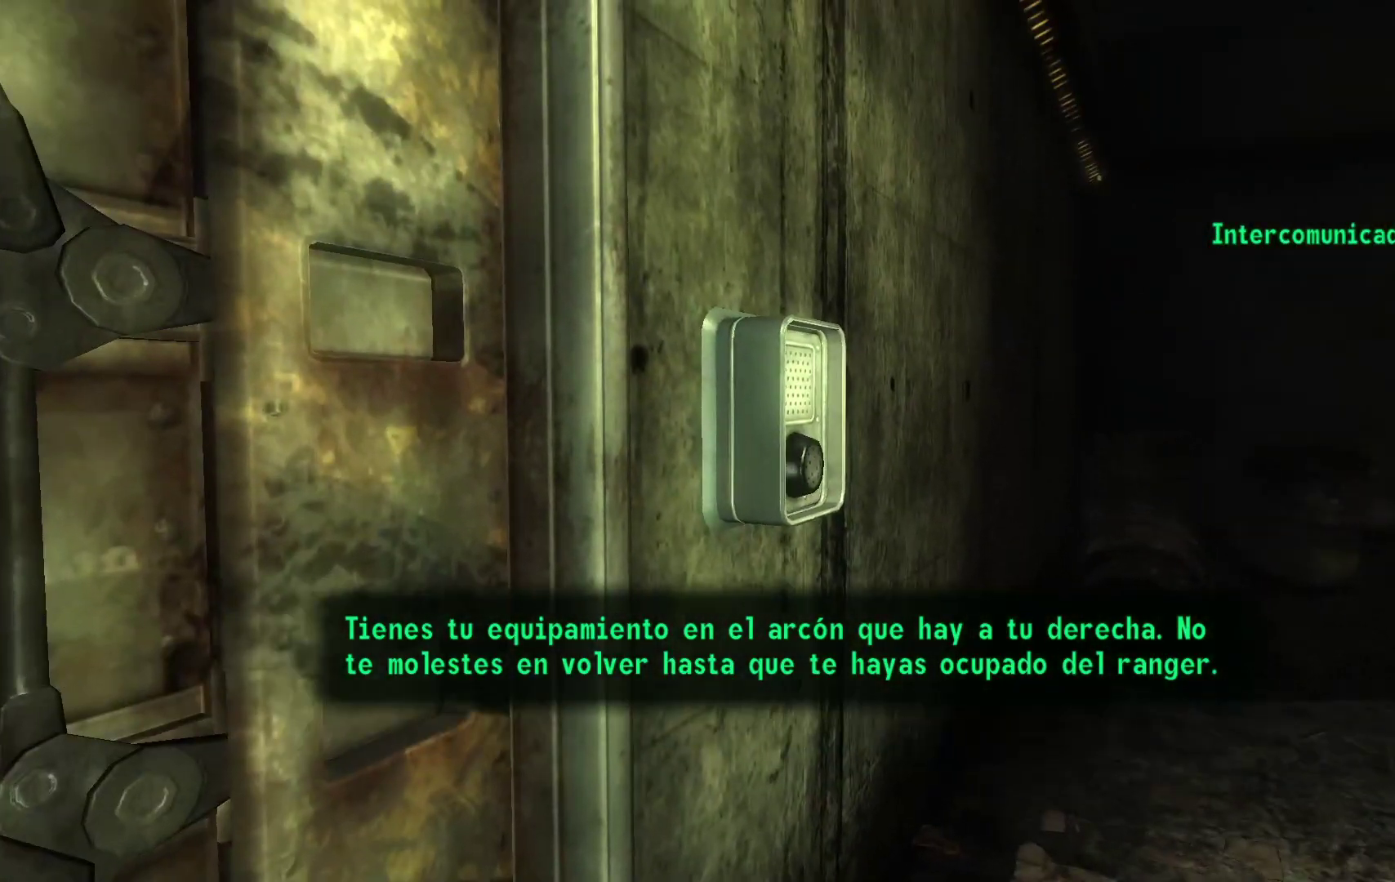
{"buttons": [], "left_stick": "center", "right_stick": "center", "events": []}
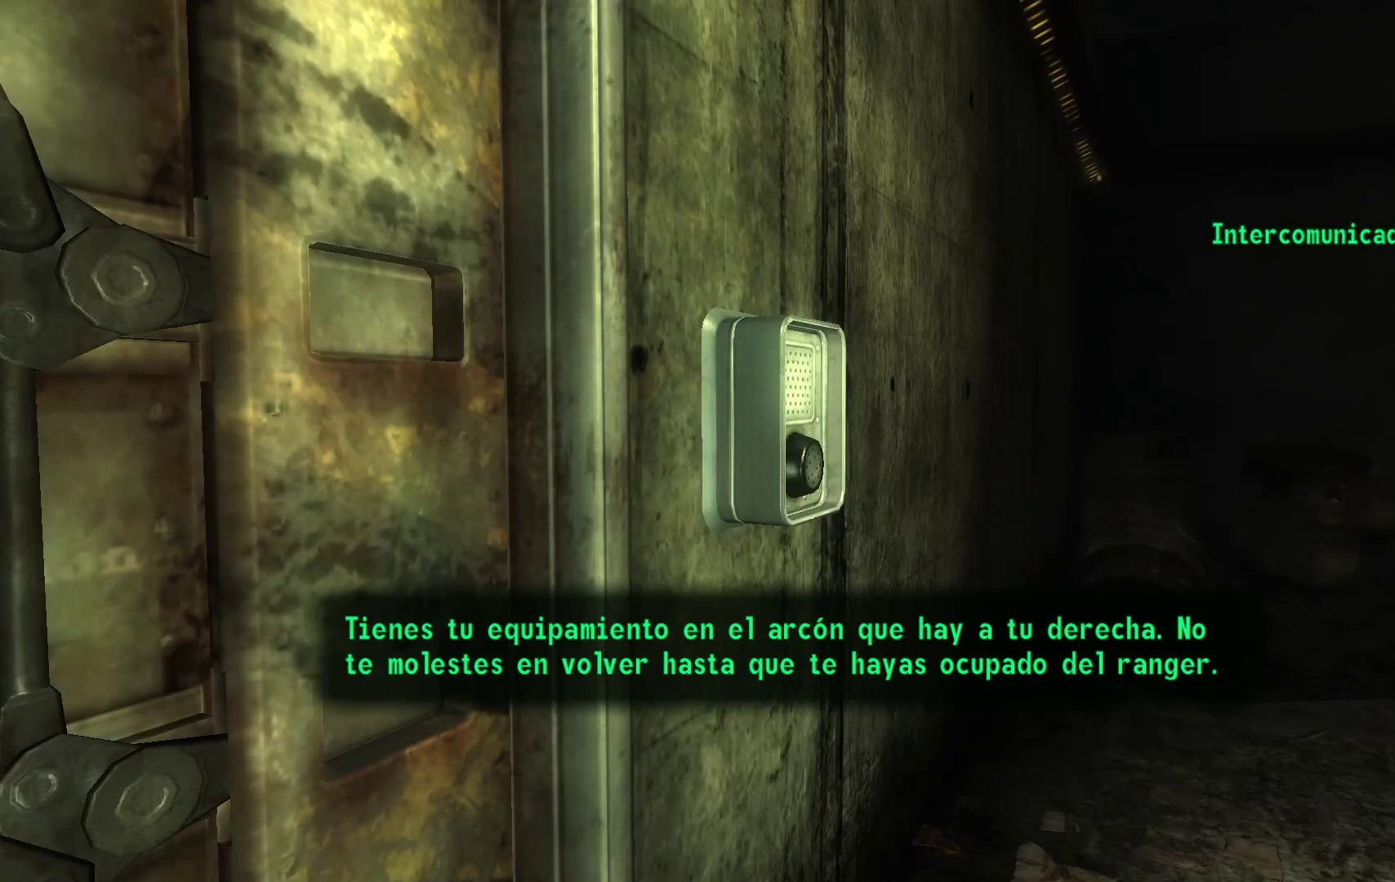
{"buttons": [], "left_stick": "center", "right_stick": "center", "events": []}
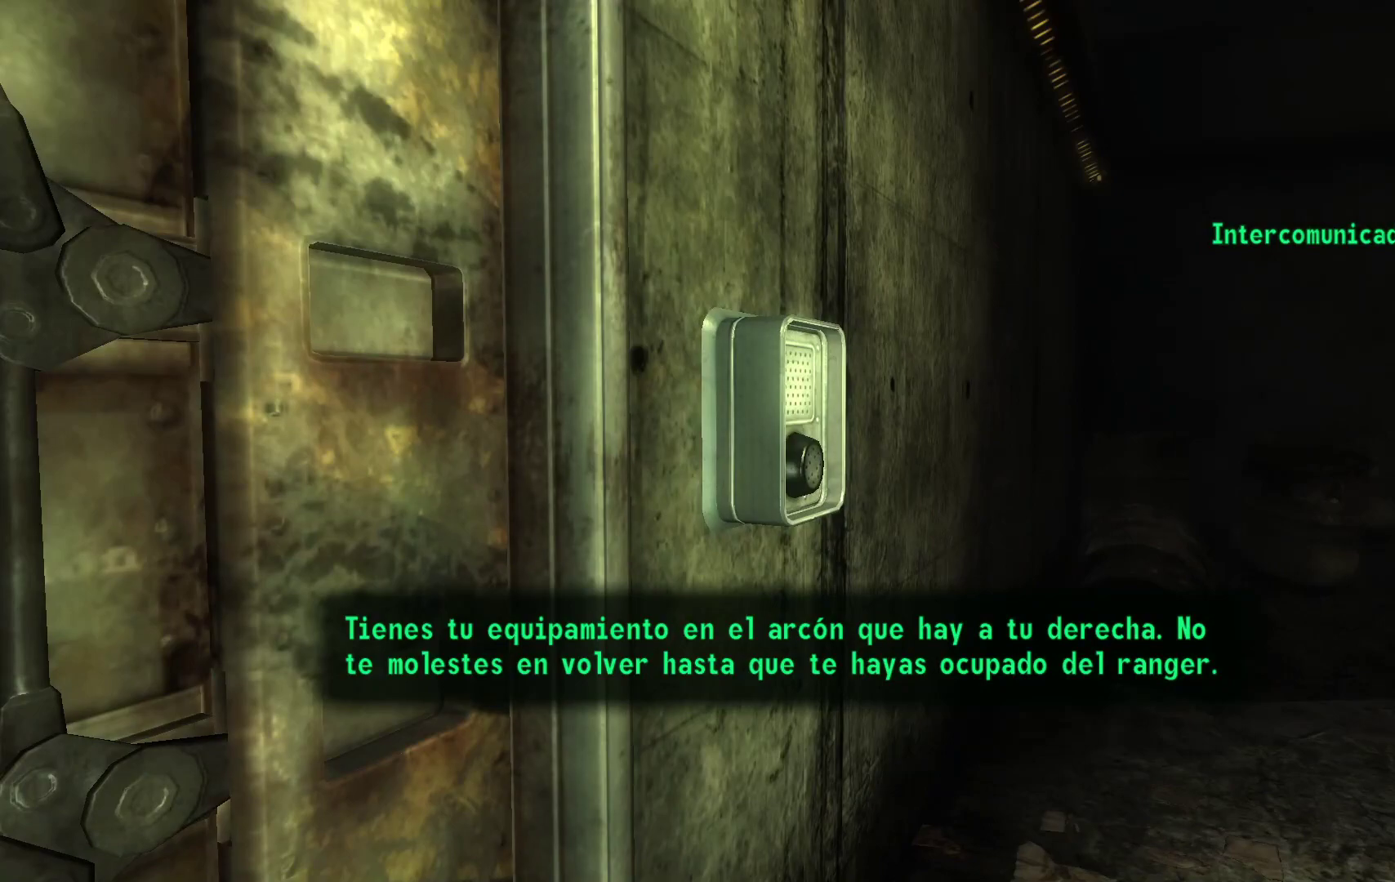
{"buttons": [], "left_stick": "center", "right_stick": "center", "events": []}
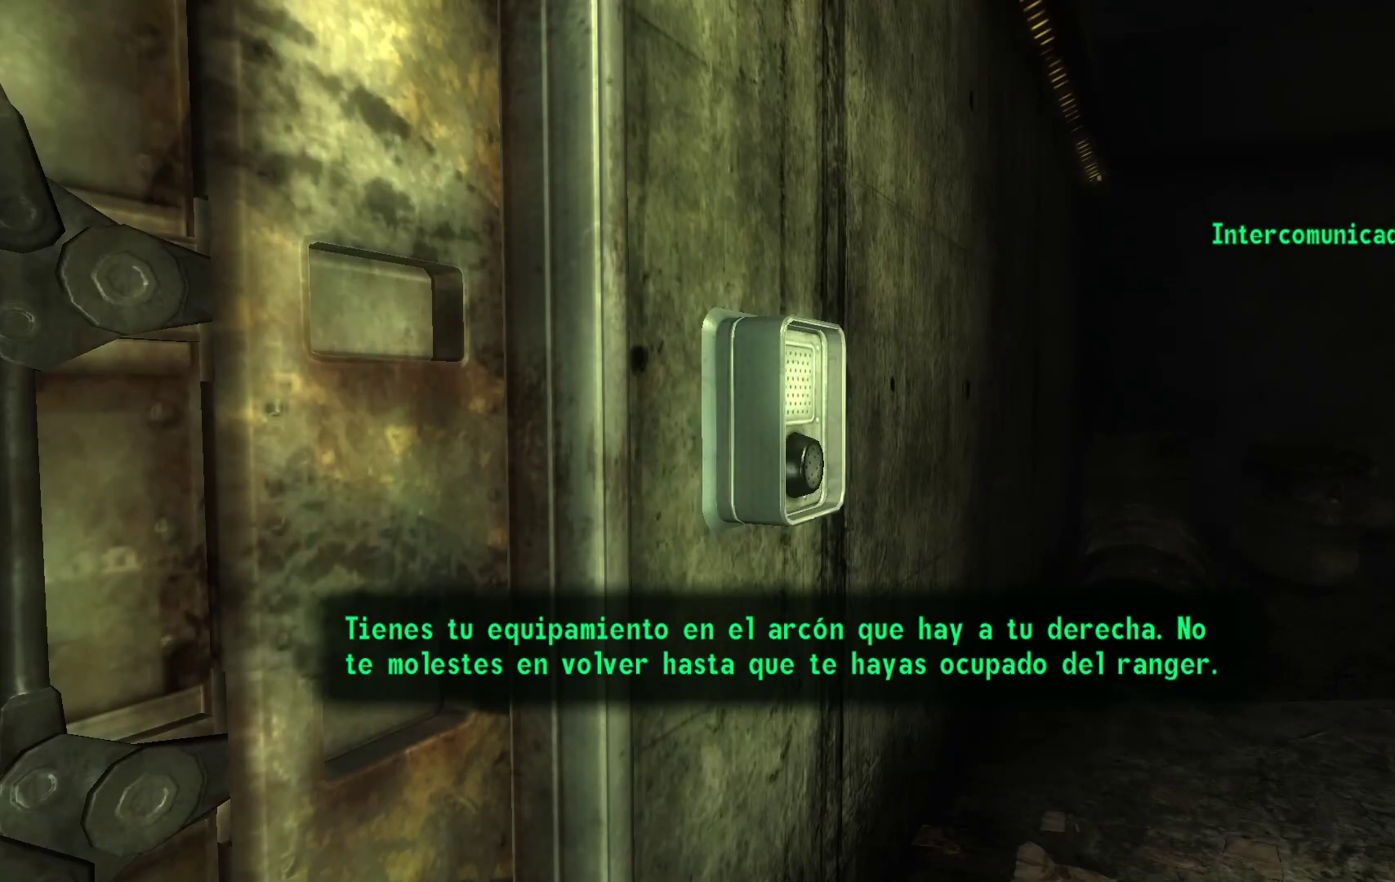
{"buttons": [], "left_stick": "center", "right_stick": "center", "events": []}
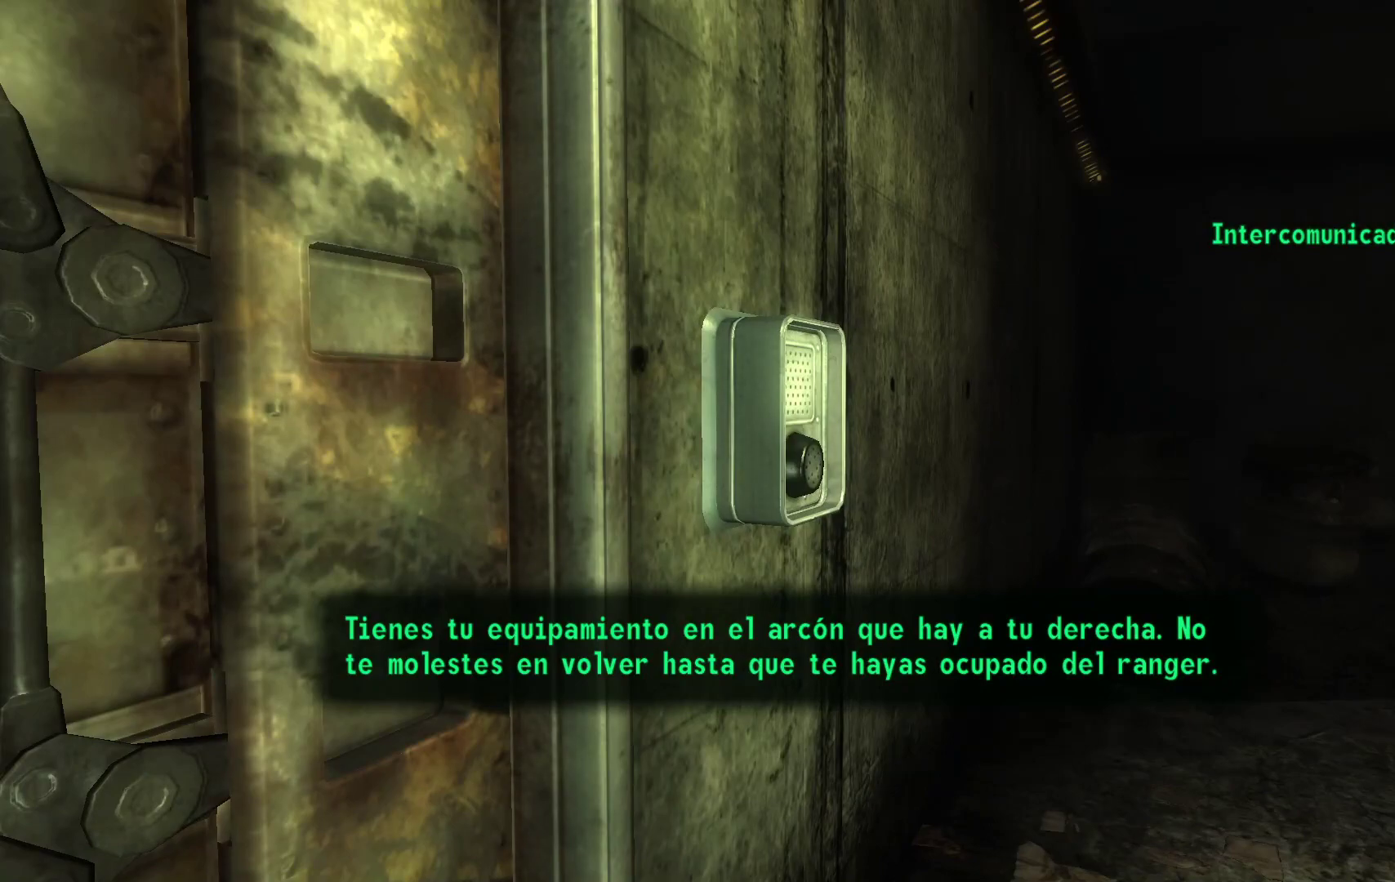
{"buttons": ["A"], "left_stick": "center", "right_stick": "center", "events": [[450, "A", "down"]]}
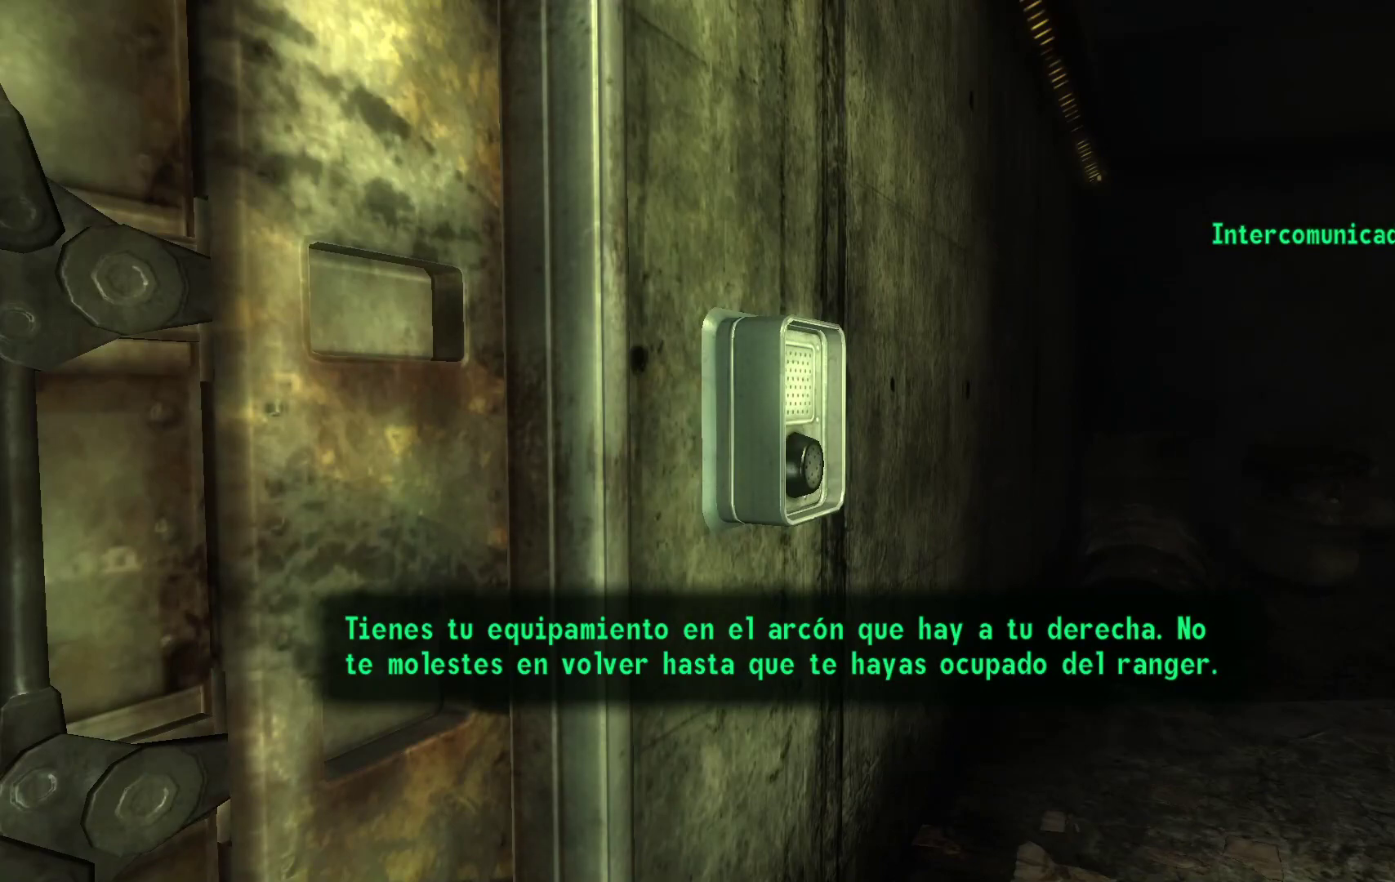
{"buttons": [], "left_stick": "center", "right_stick": "center", "events": [[83, "A", "up"]]}
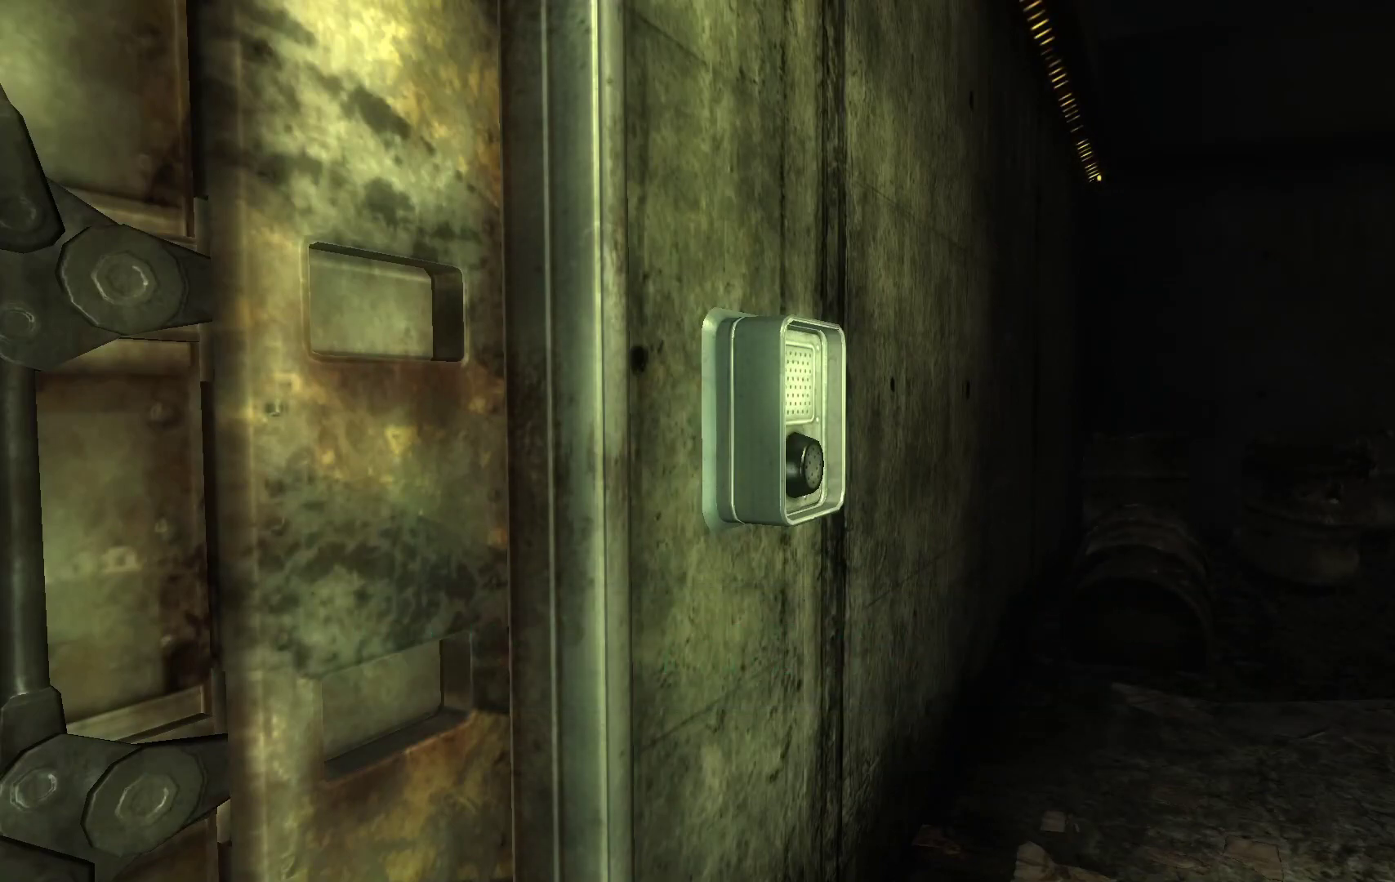
{"buttons": [], "left_stick": "center", "right_stick": "center", "events": []}
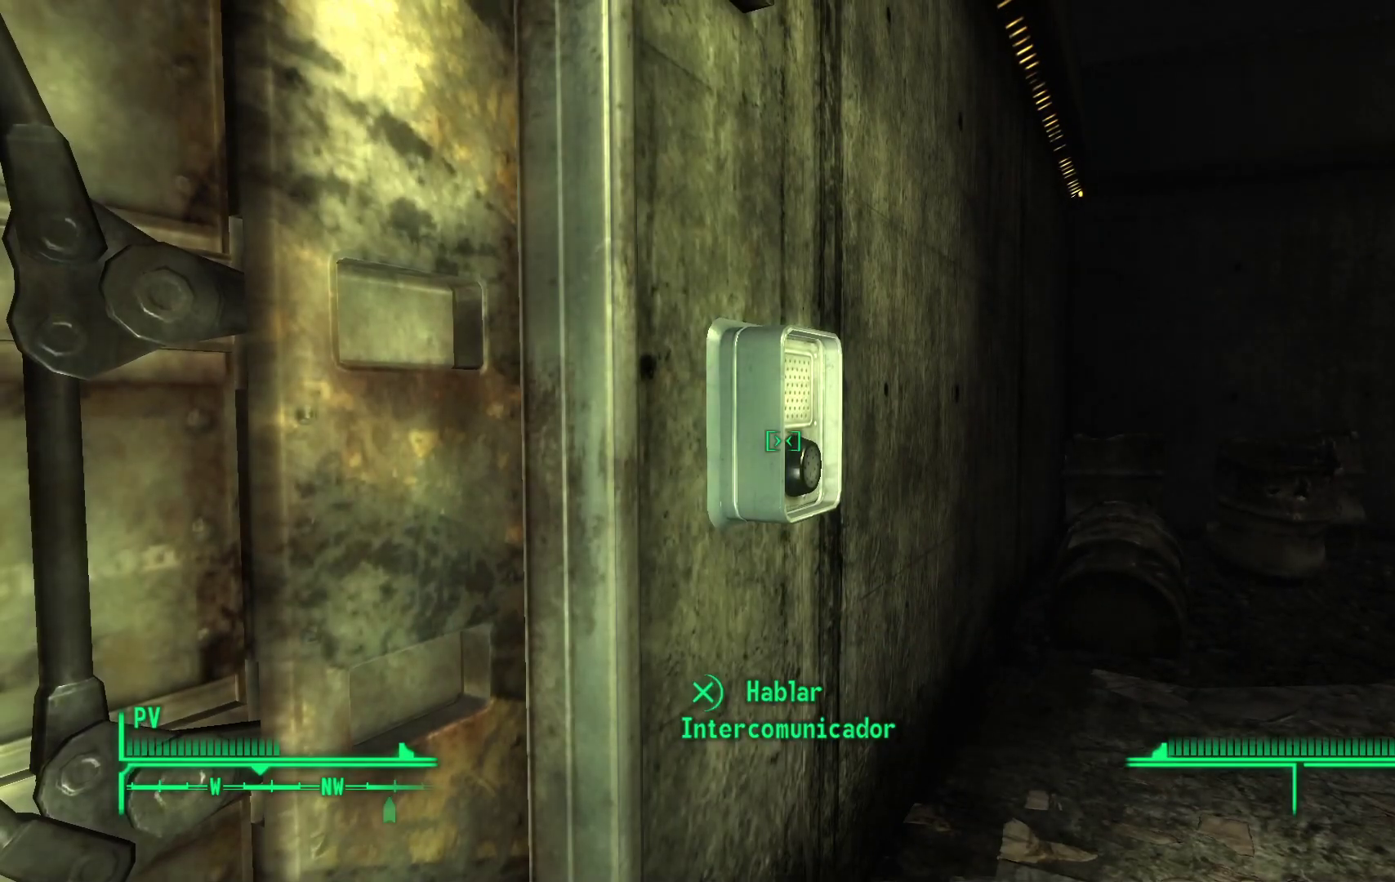
{"buttons": [], "left_stick": "right", "right_stick": "right", "events": [[300, "right_stick", "right"], [467, "left_stick", "right"]]}
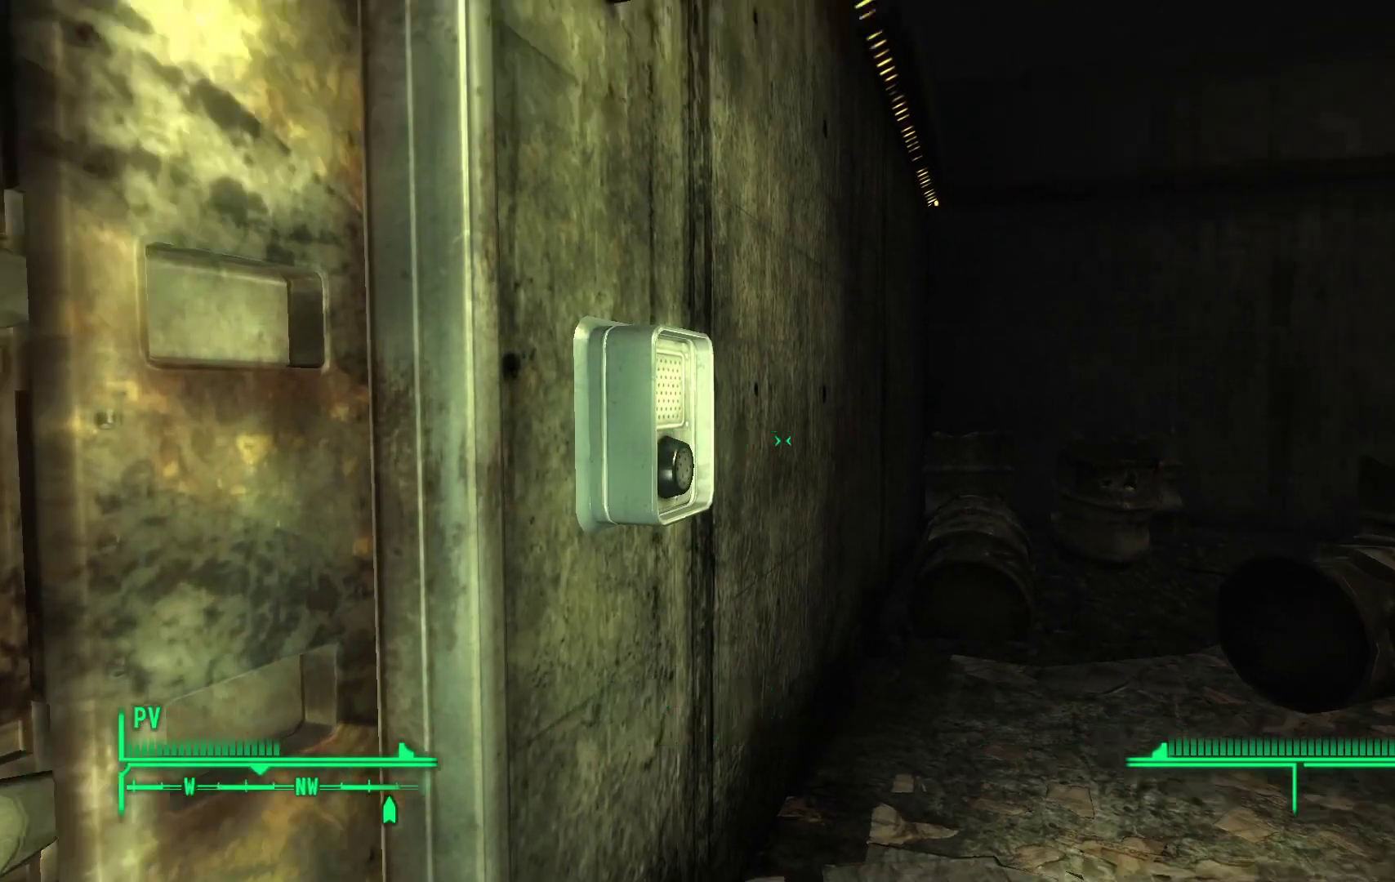
{"buttons": [], "left_stick": "up-right", "right_stick": "right", "events": [[433, "left_stick", "up-right"]]}
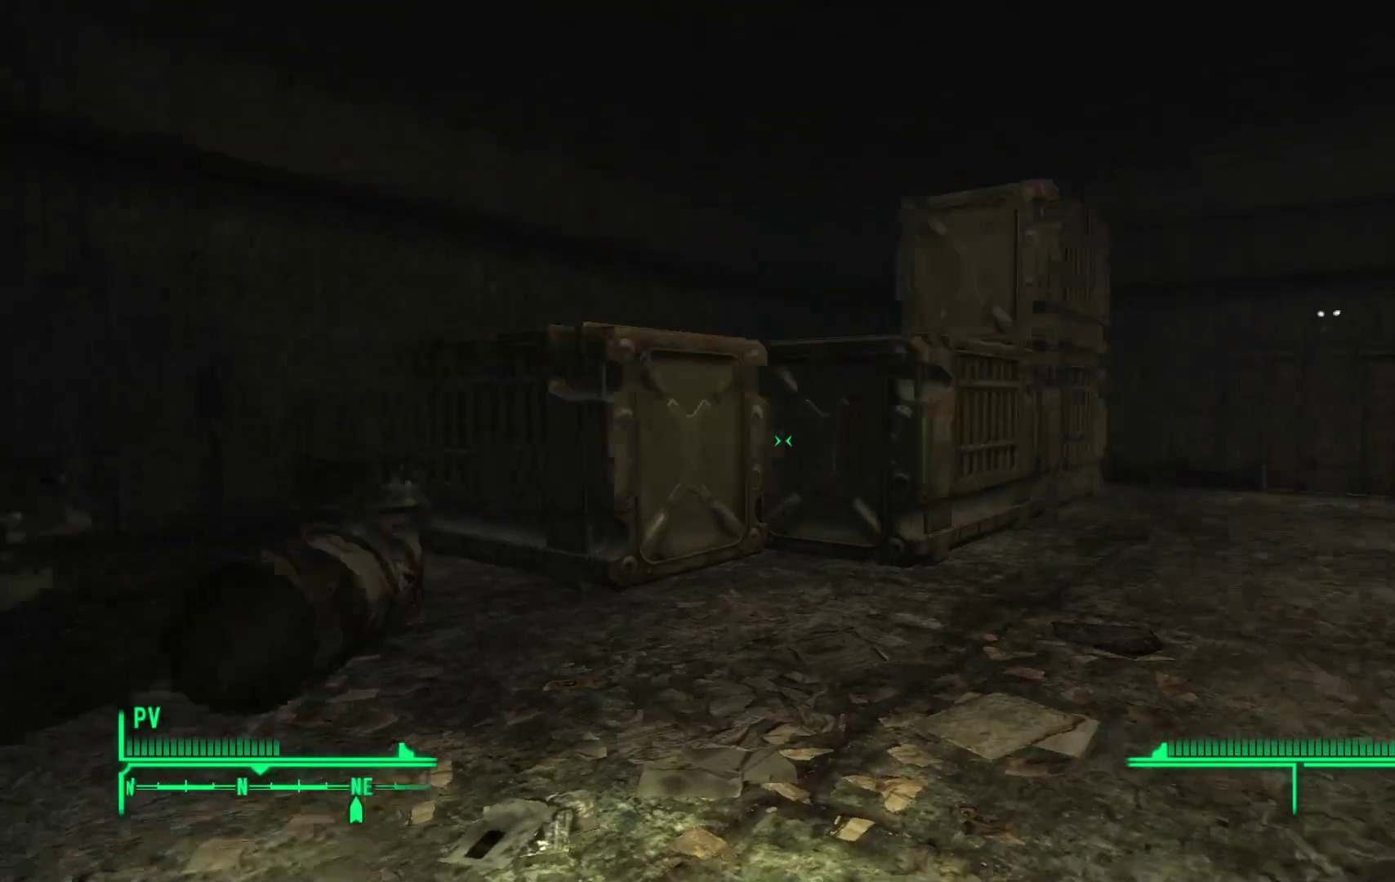
{"buttons": [], "left_stick": "up", "right_stick": "down-right", "events": [[100, "left_stick", "up"], [150, "right_stick", "down-right"]]}
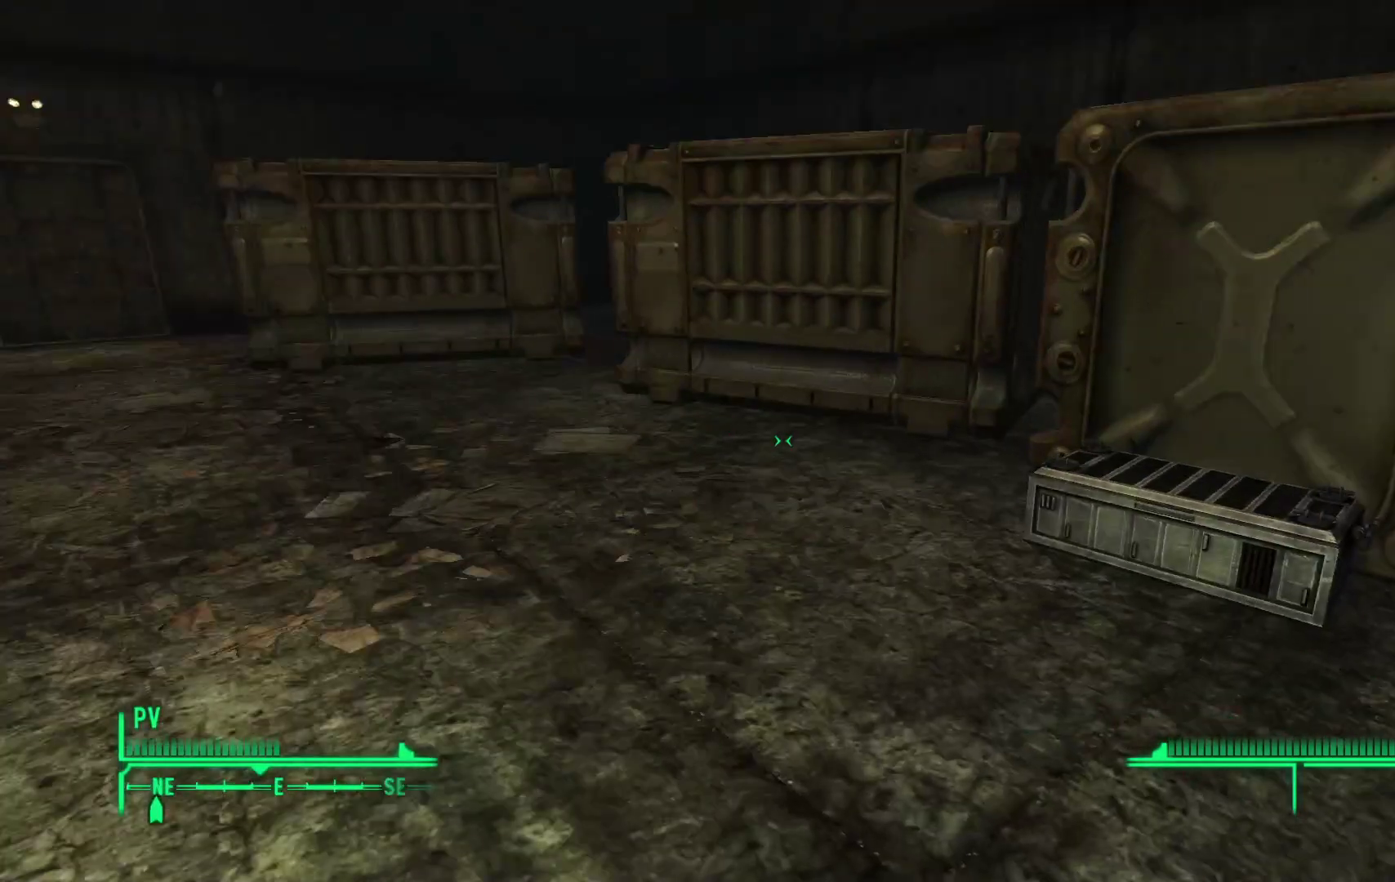
{"buttons": [], "left_stick": "up-left", "right_stick": "down-right", "events": [[433, "left_stick", "up-left"]]}
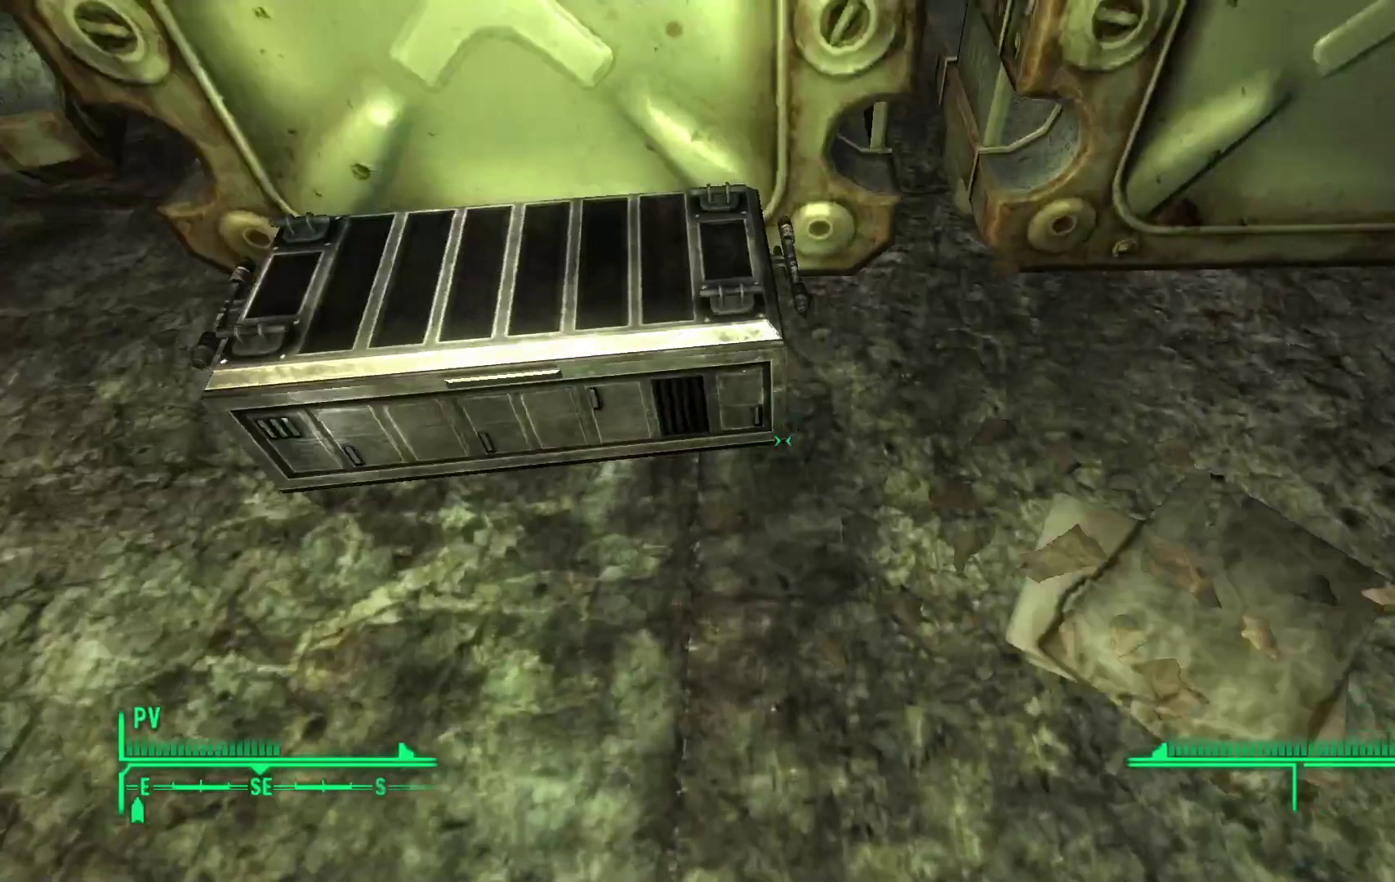
{"buttons": [], "left_stick": "center", "right_stick": "center", "events": [[17, "right_stick", "center"], [150, "left_stick", "center"], [250, "A", "down"], [367, "A", "up"]]}
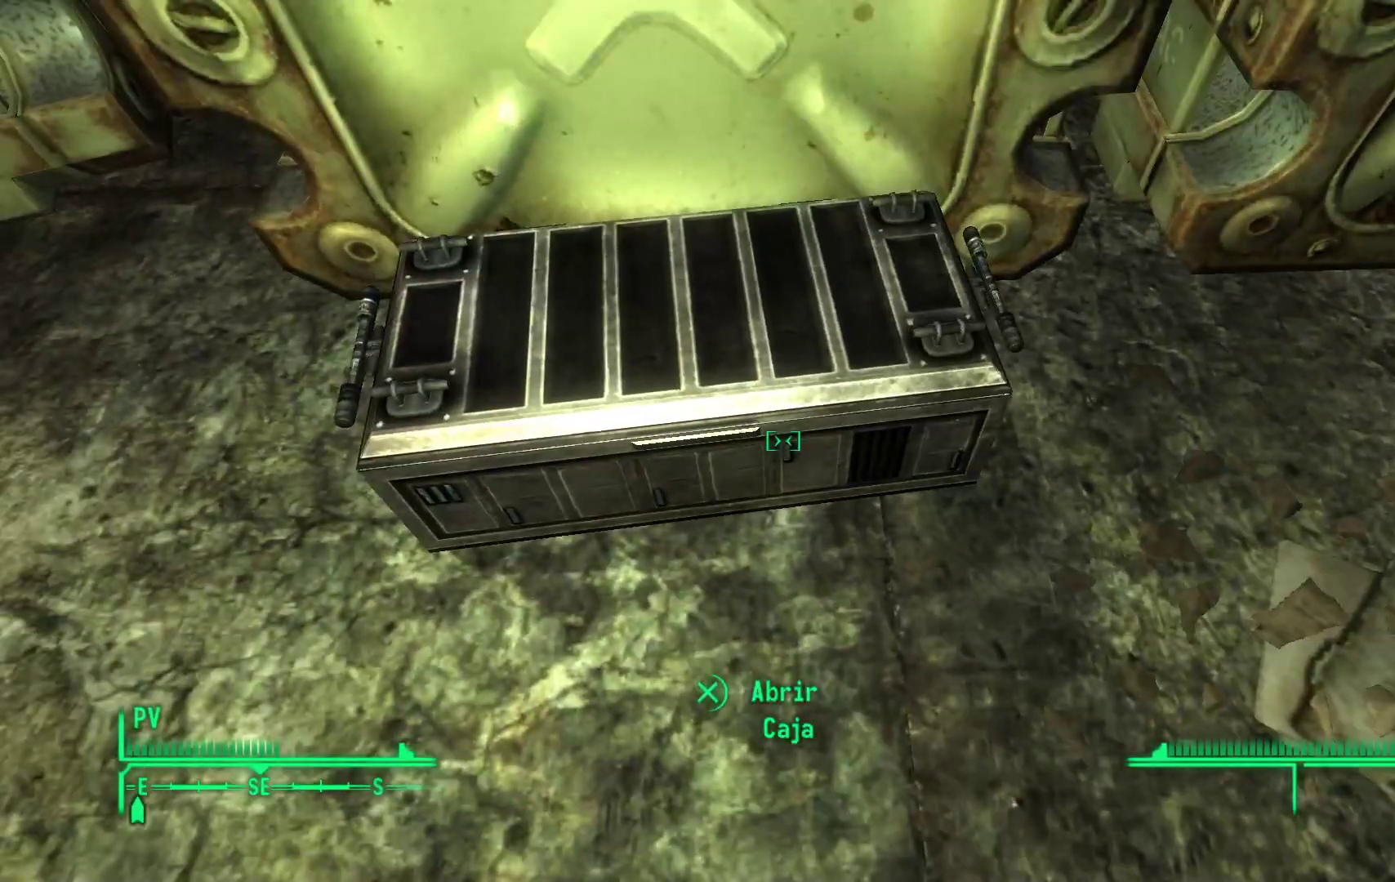
{"buttons": [], "left_stick": "center", "right_stick": "center", "events": []}
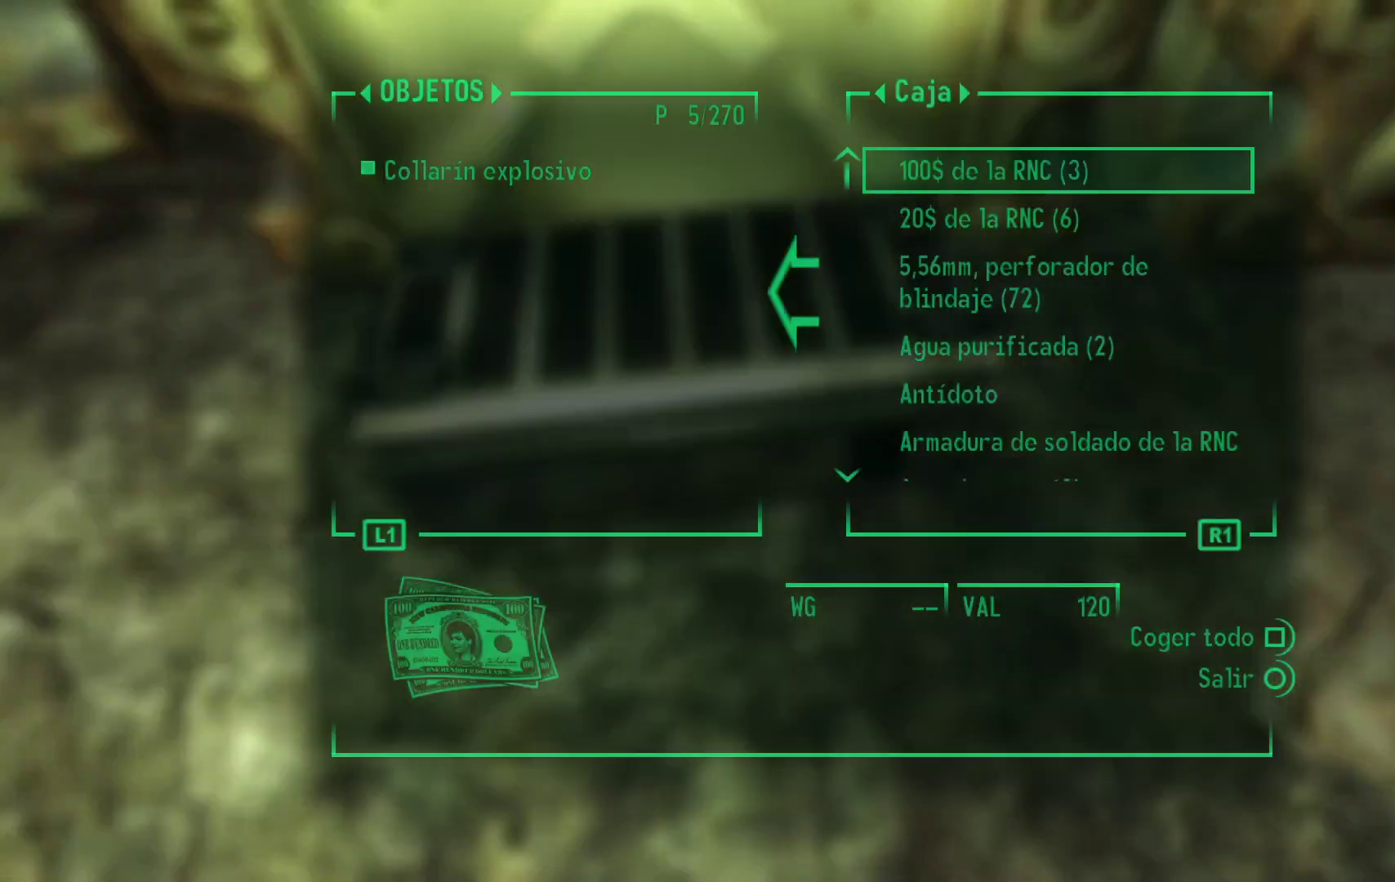
{"buttons": [], "left_stick": "center", "right_stick": "center", "events": []}
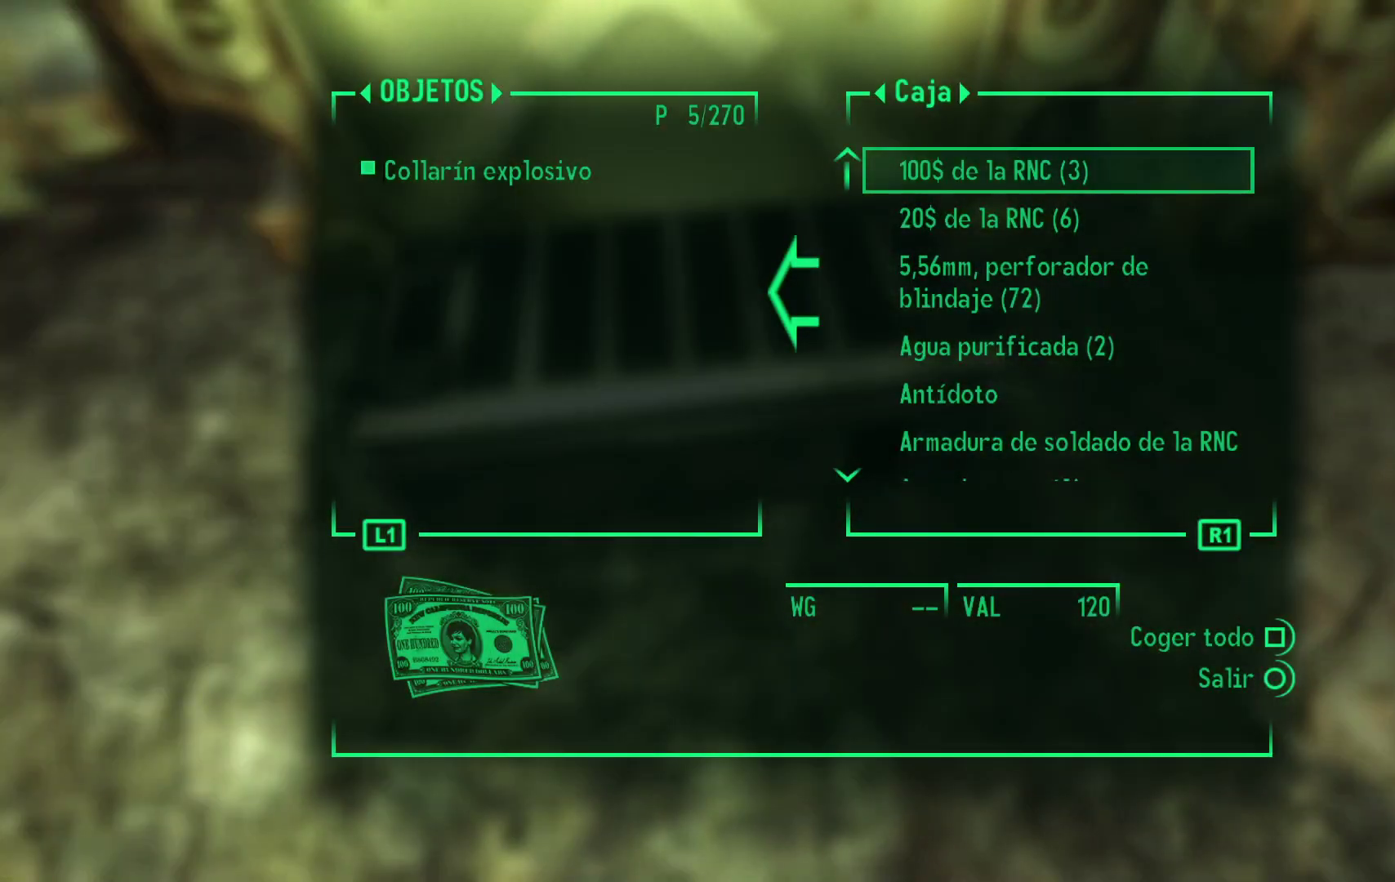
{"buttons": [], "left_stick": "center", "right_stick": "center", "events": [[117, "X", "down"], [250, "X", "up"]]}
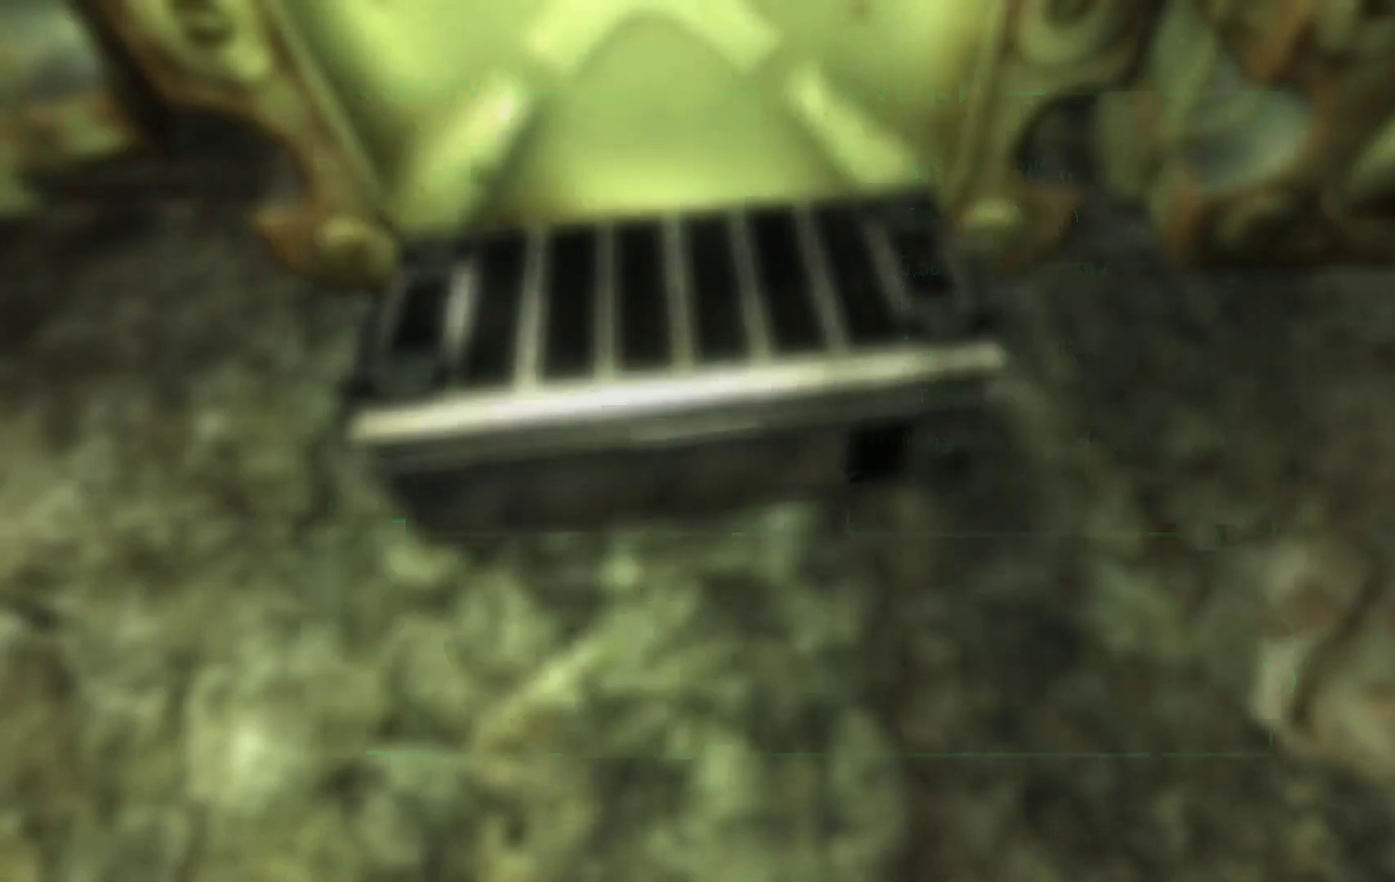
{"buttons": ["A"], "left_stick": "center", "right_stick": "center", "events": [[467, "A", "down"]]}
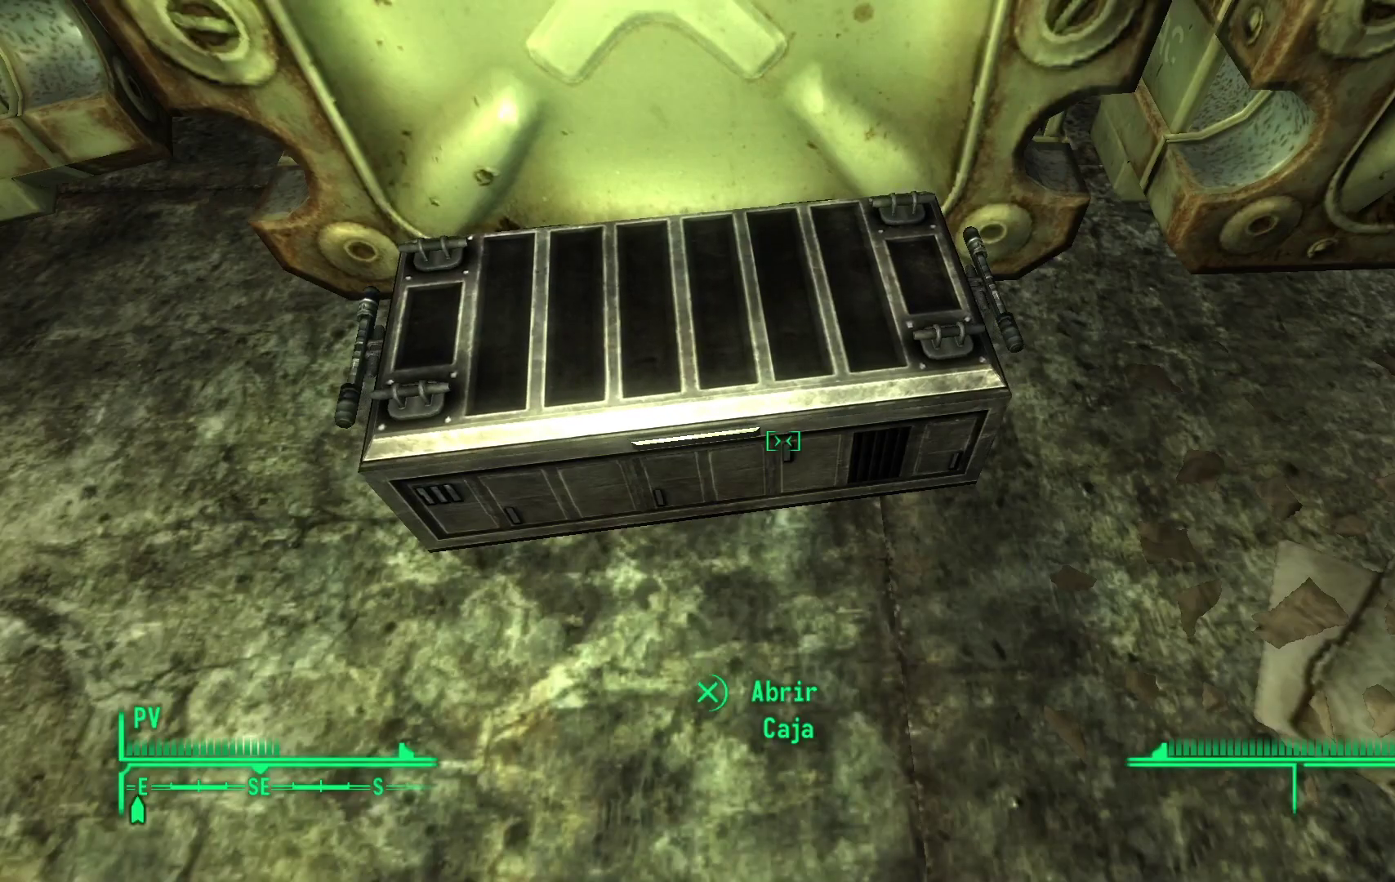
{"buttons": [], "left_stick": "center", "right_stick": "center", "events": [[133, "A", "up"]]}
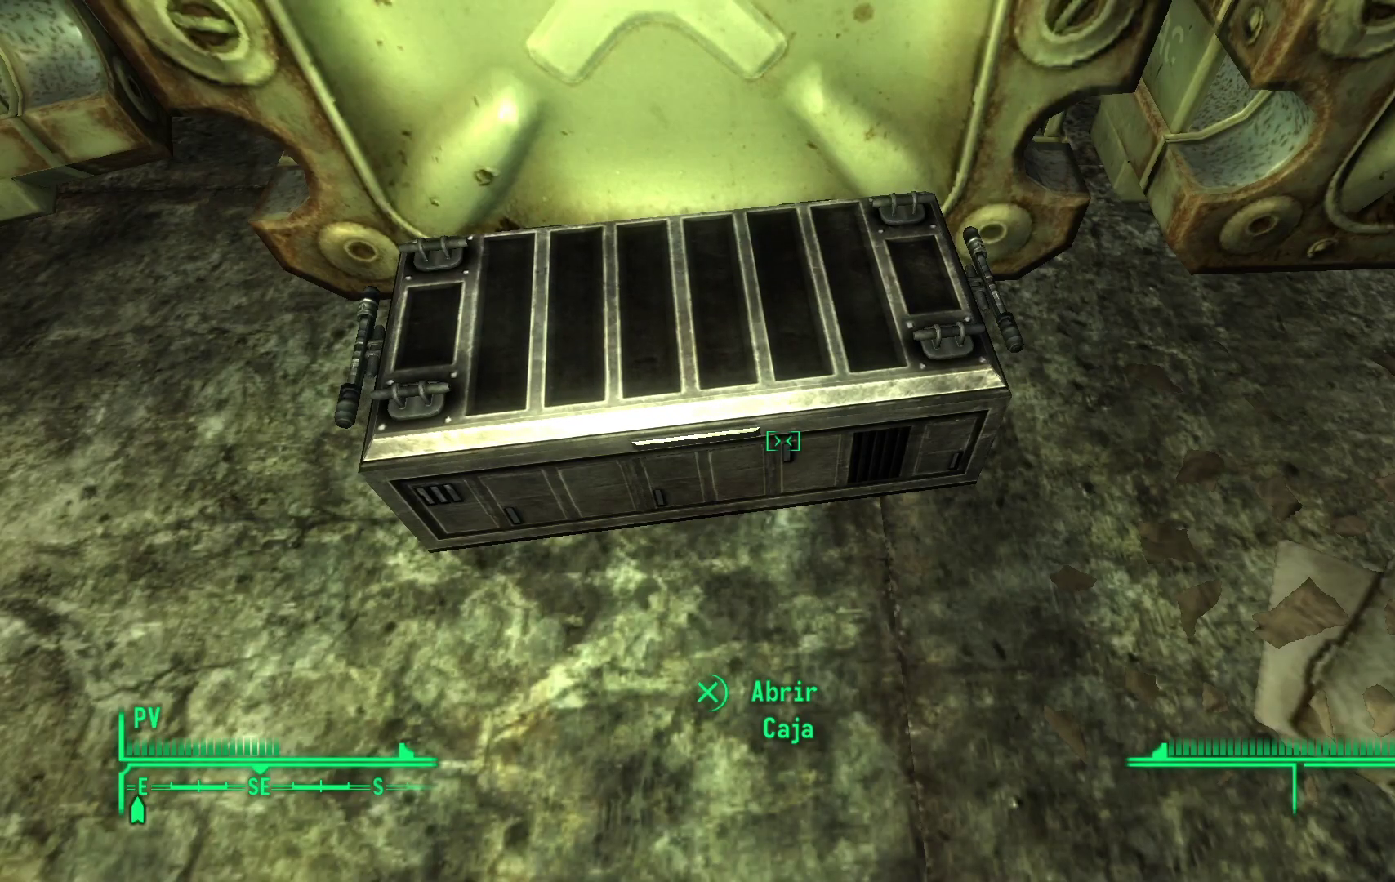
{"buttons": ["A"], "left_stick": "center", "right_stick": "center", "events": [[383, "A", "down"]]}
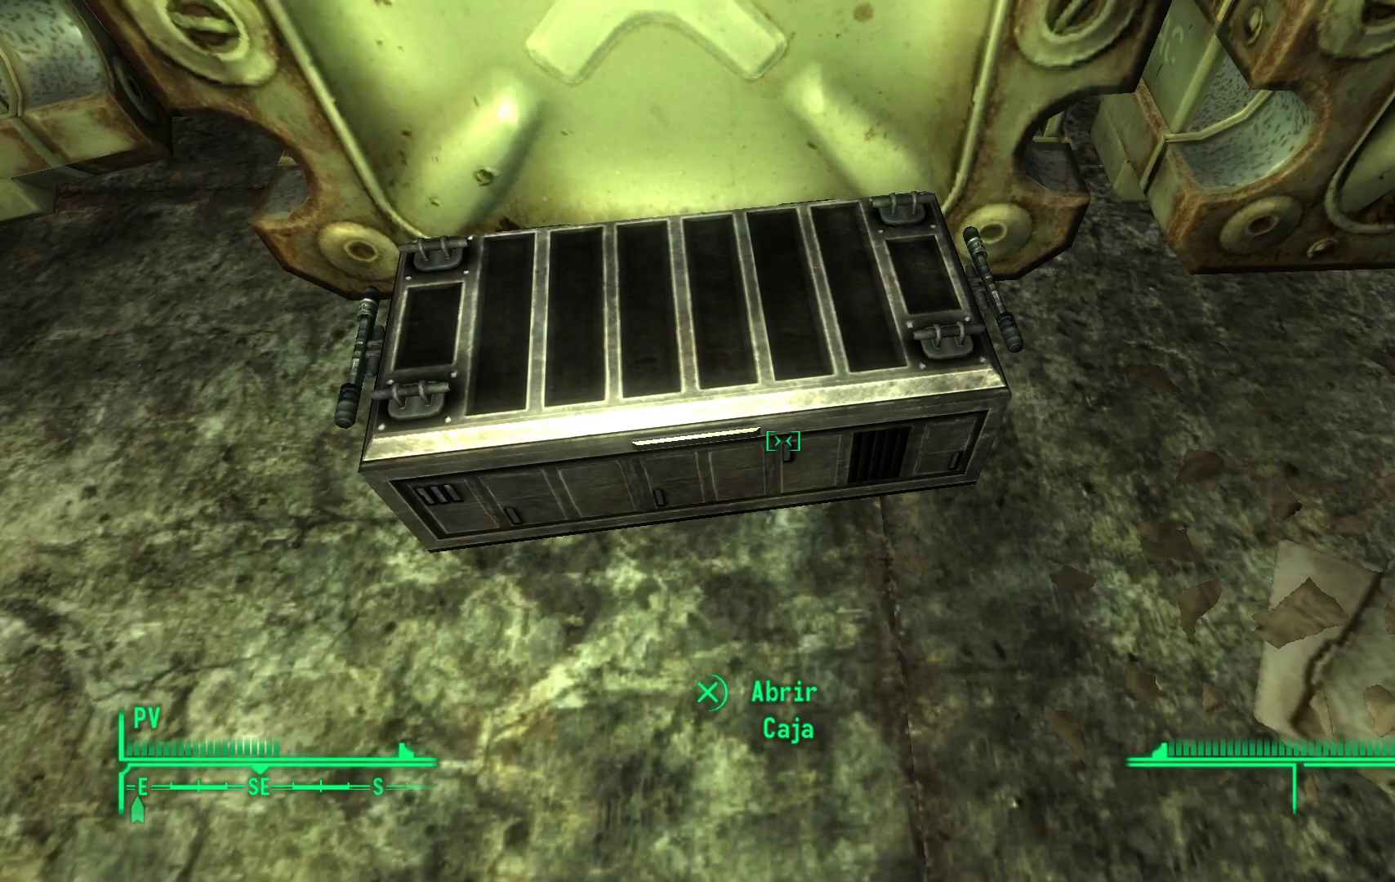
{"buttons": [], "left_stick": "center", "right_stick": "center", "events": [[17, "A", "up"]]}
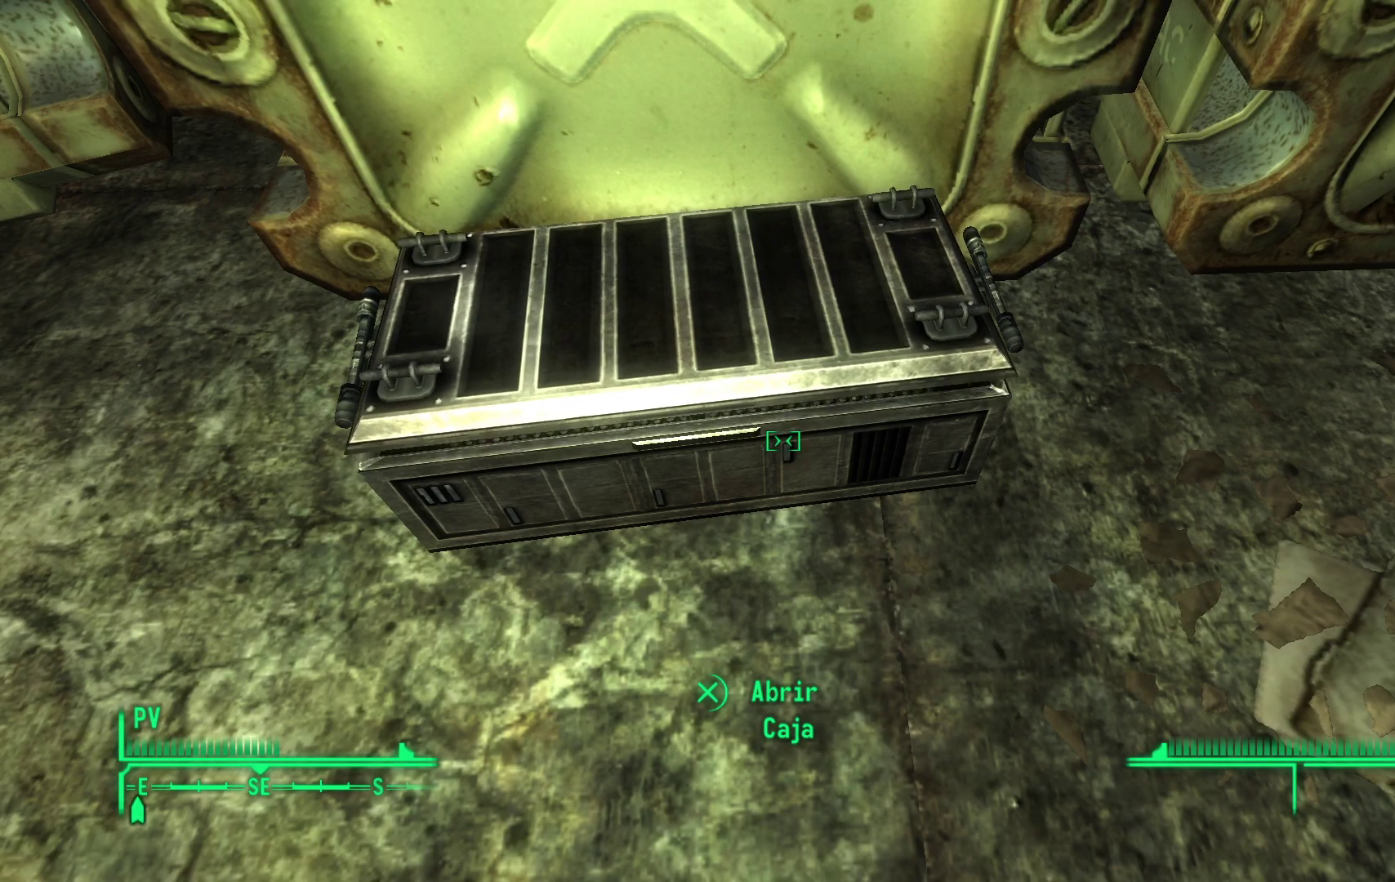
{"buttons": [], "left_stick": "center", "right_stick": "center", "events": []}
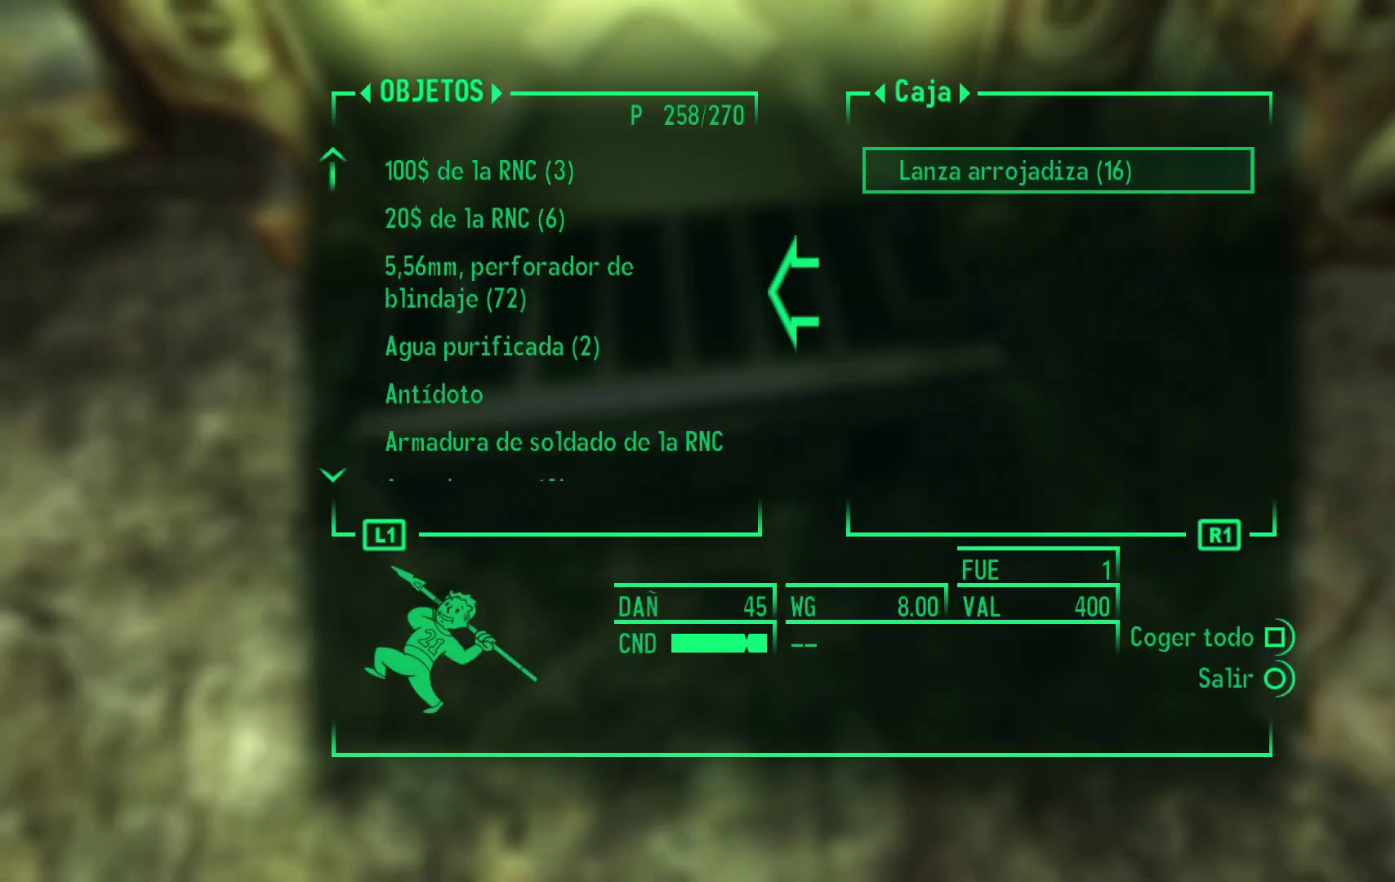
{"buttons": [], "left_stick": "center", "right_stick": "center", "events": []}
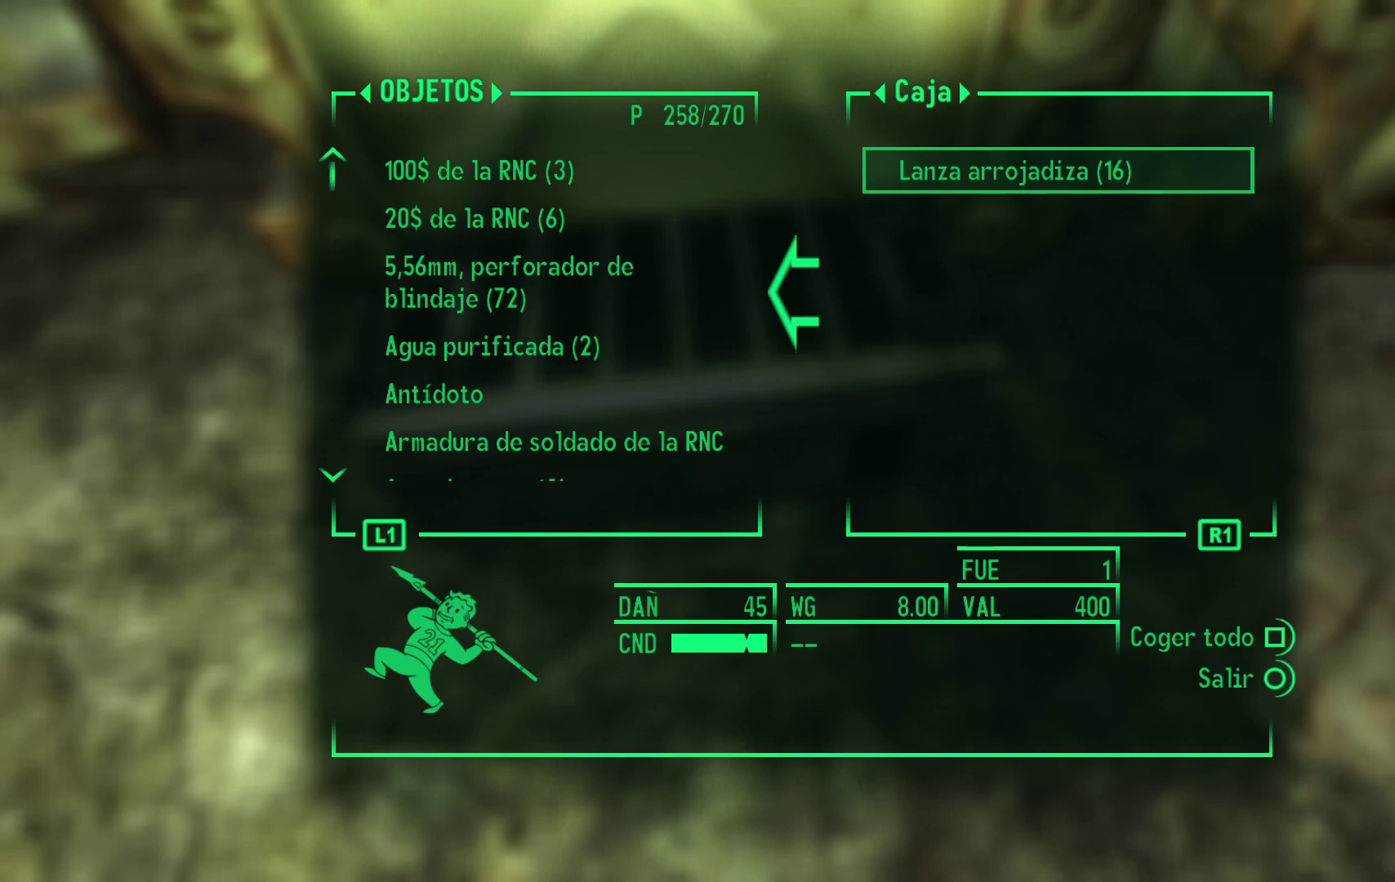
{"buttons": [], "left_stick": "center", "right_stick": "center", "events": []}
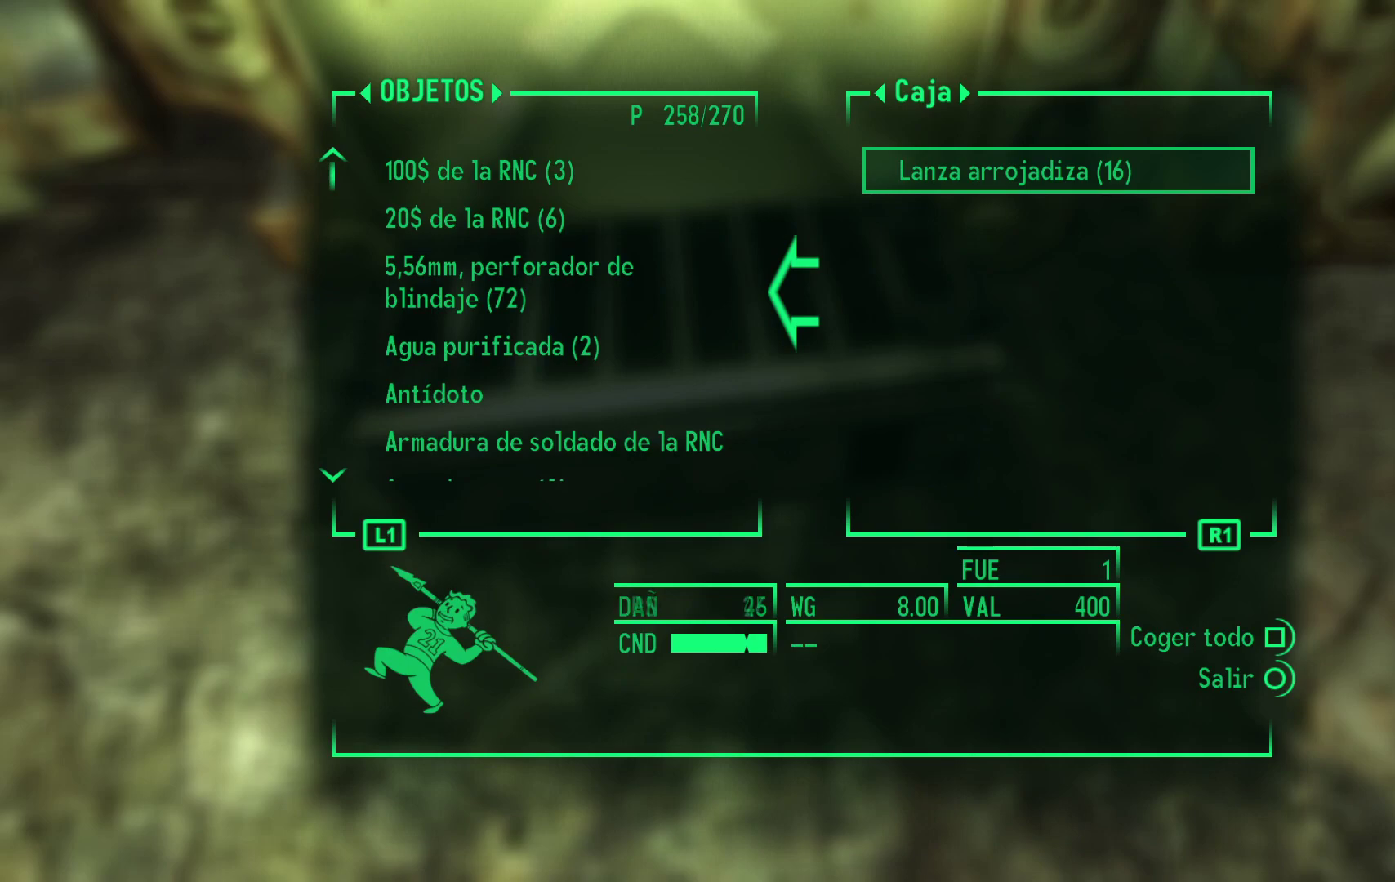
{"buttons": [], "left_stick": "center", "right_stick": "center", "events": []}
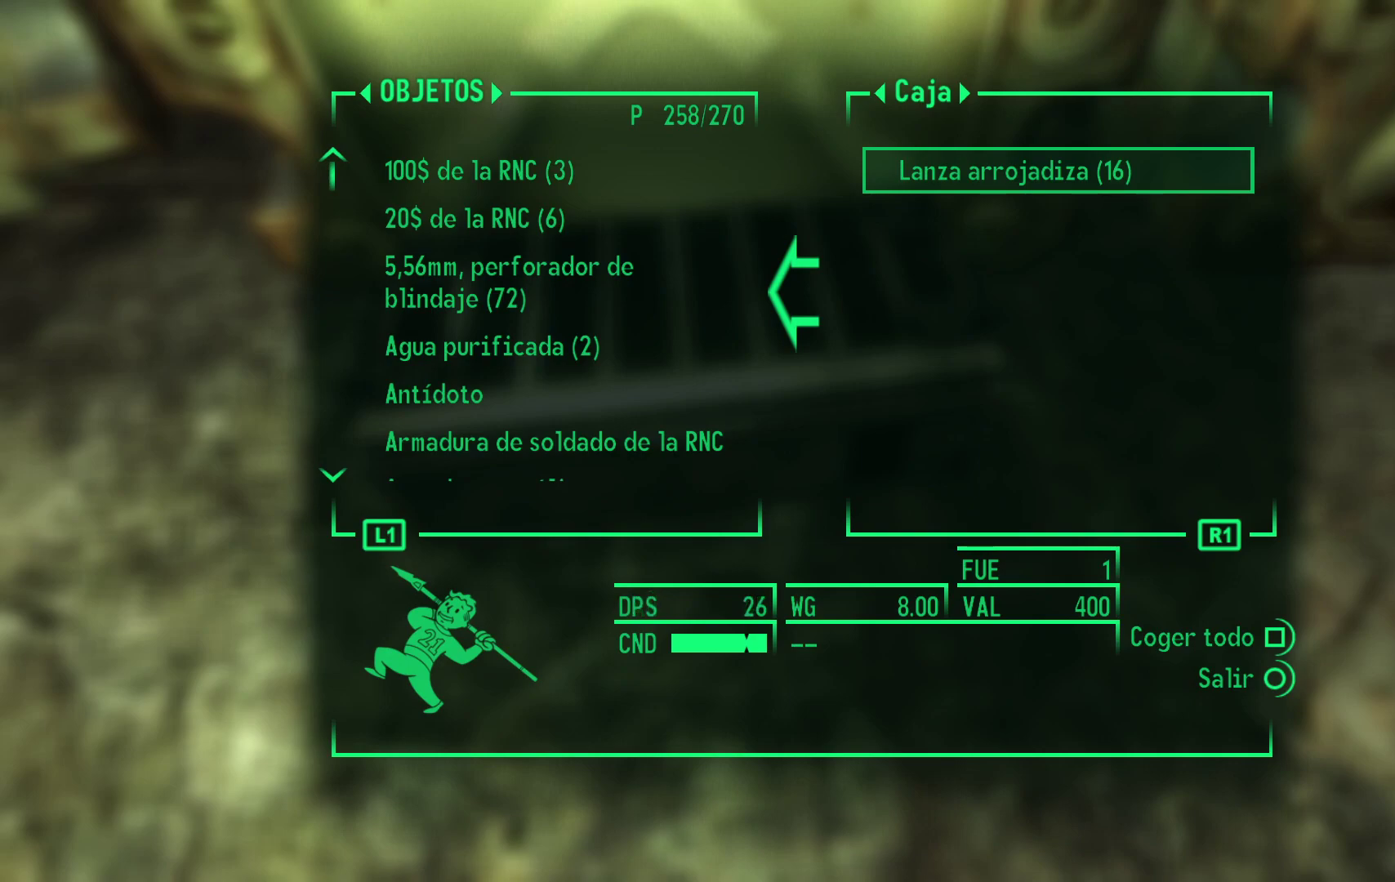
{"buttons": [], "left_stick": "center", "right_stick": "center", "events": []}
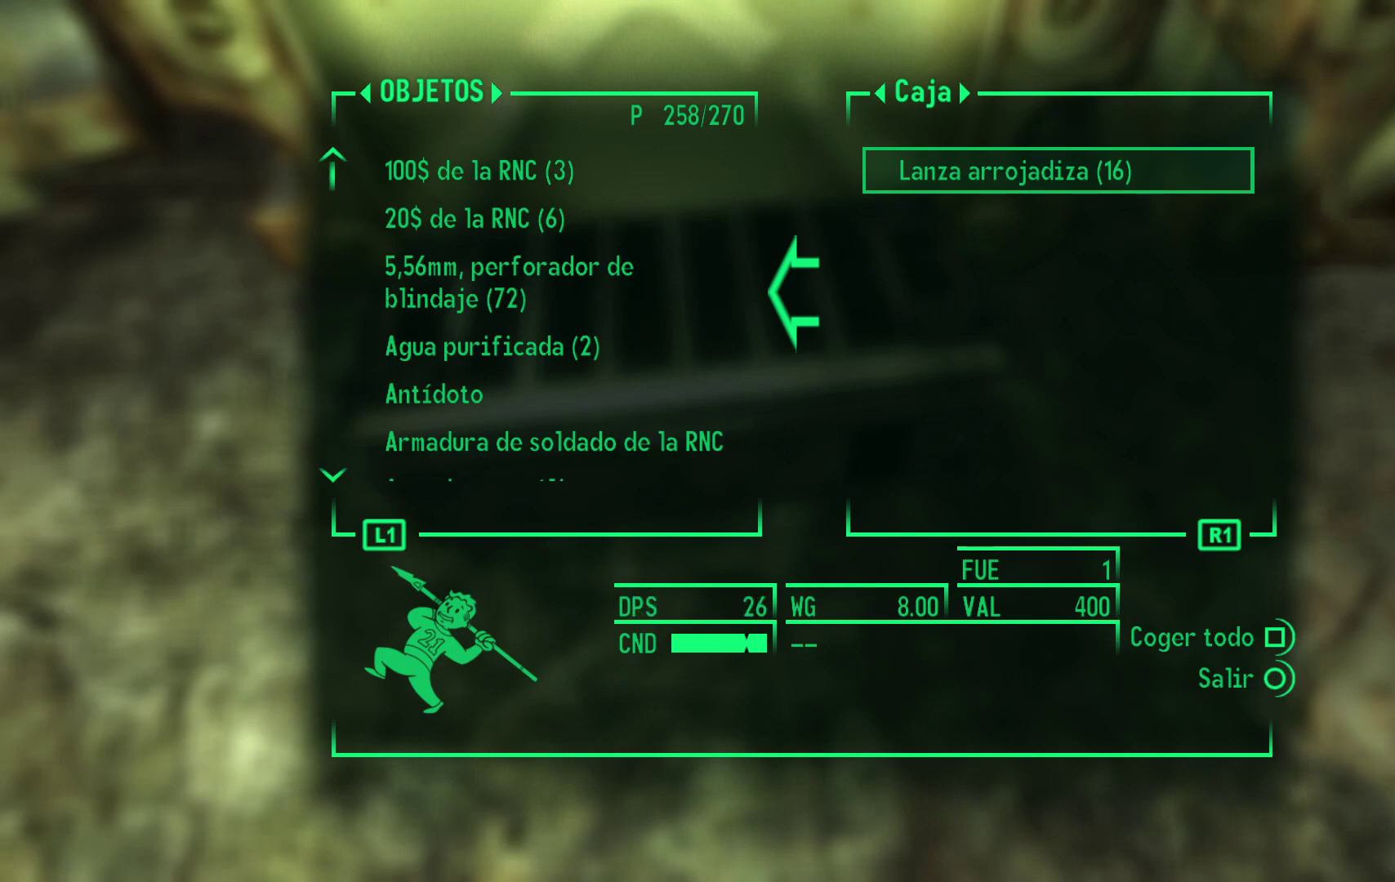
{"buttons": ["X"], "left_stick": "center", "right_stick": "center", "events": [[383, "X", "down"]]}
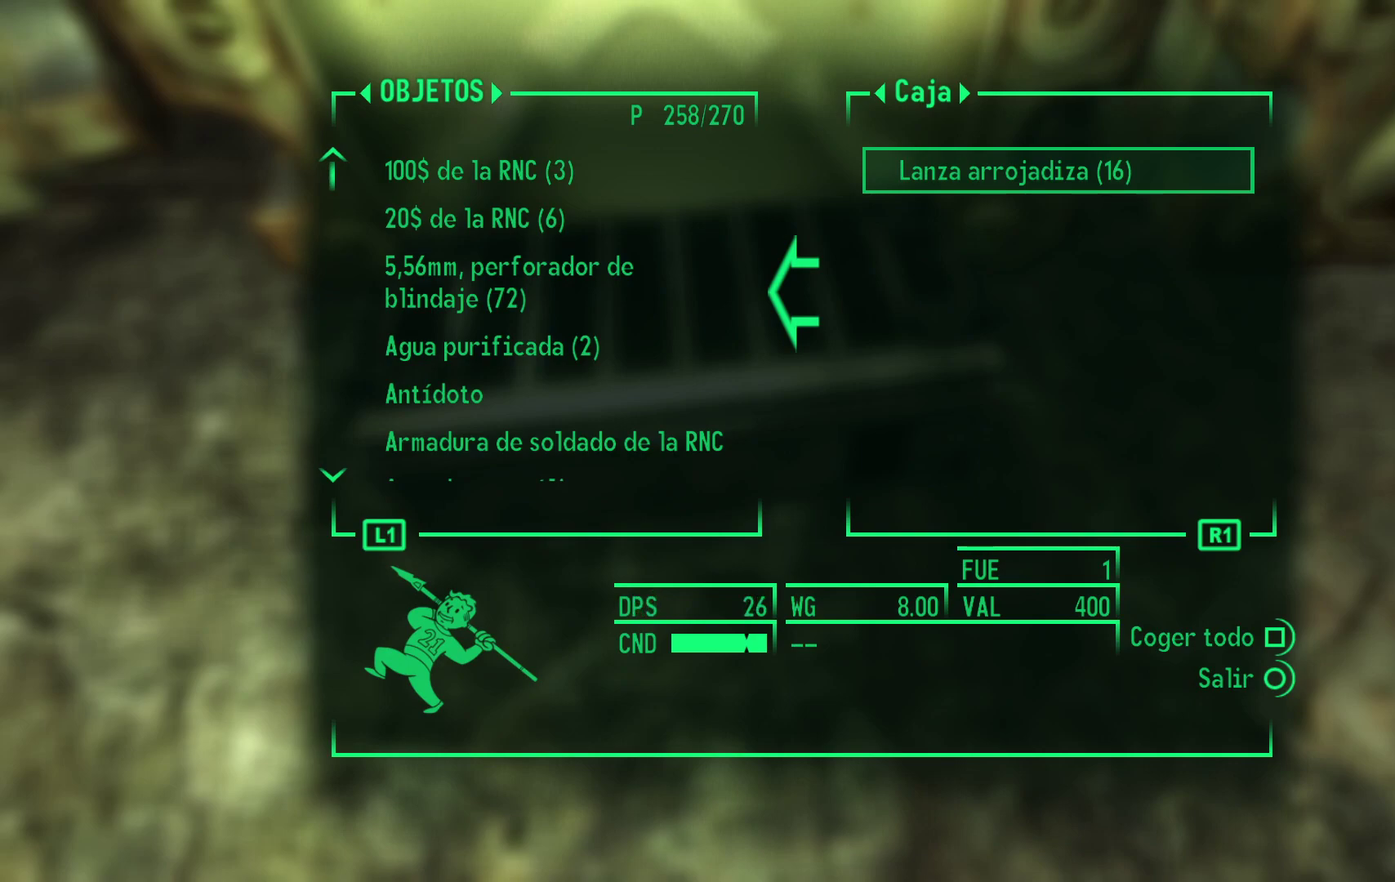
{"buttons": [], "left_stick": "center", "right_stick": "center", "events": [[33, "X", "up"]]}
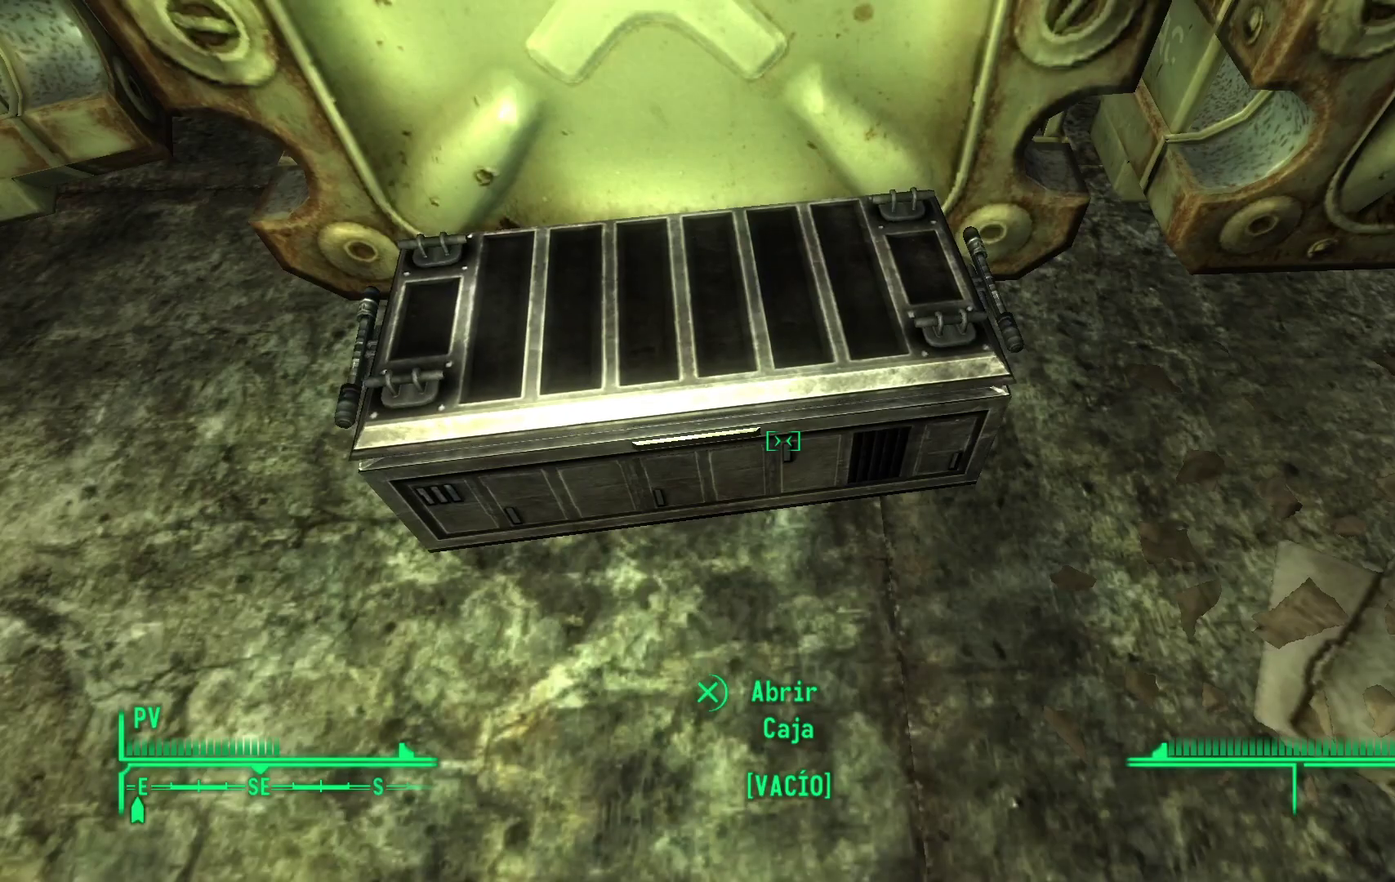
{"buttons": ["B"], "left_stick": "center", "right_stick": "center", "events": [[433, "B", "down"]]}
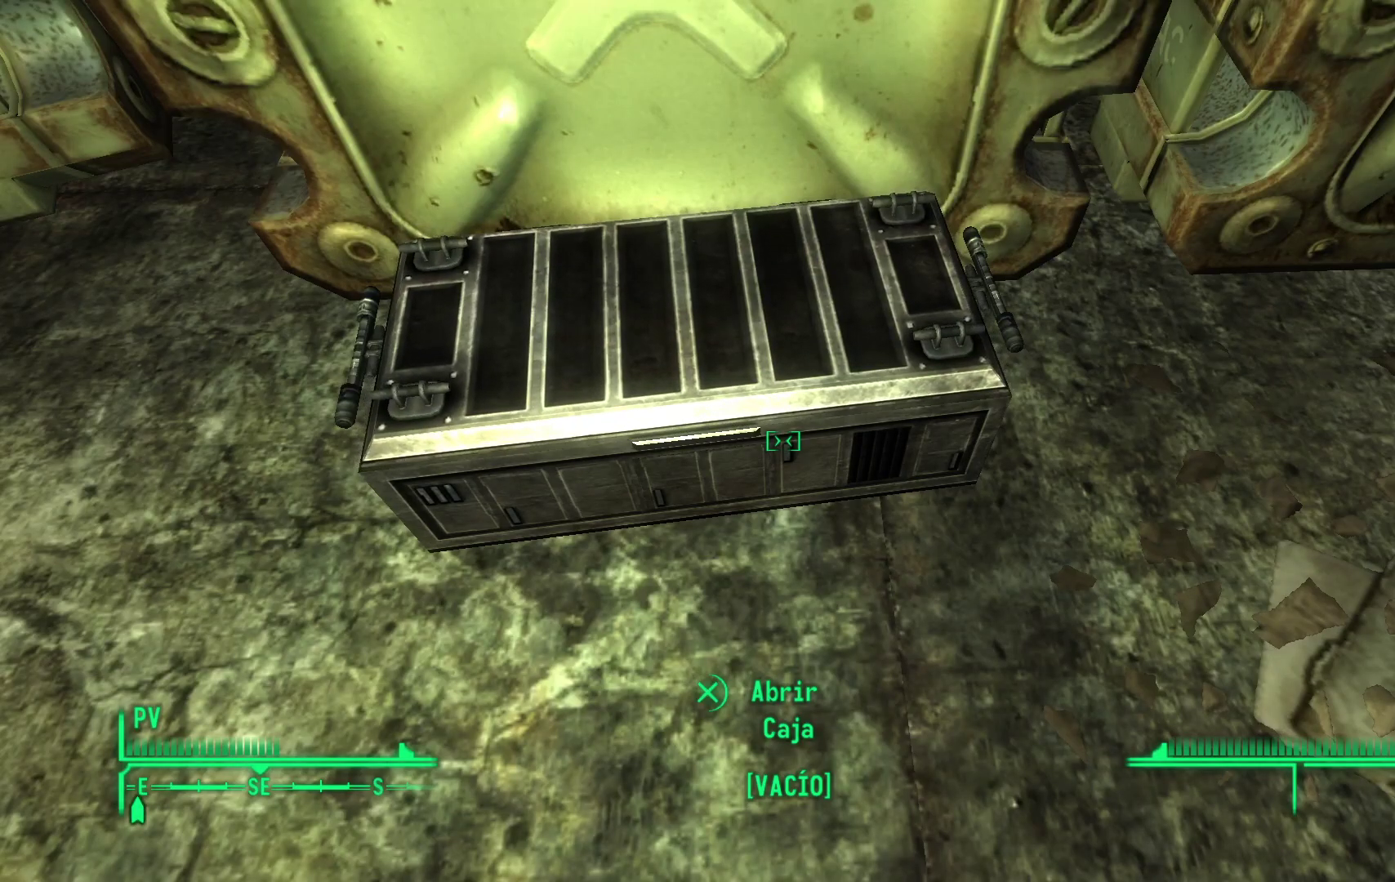
{"buttons": [], "left_stick": "center", "right_stick": "center", "events": [[50, "B", "up"]]}
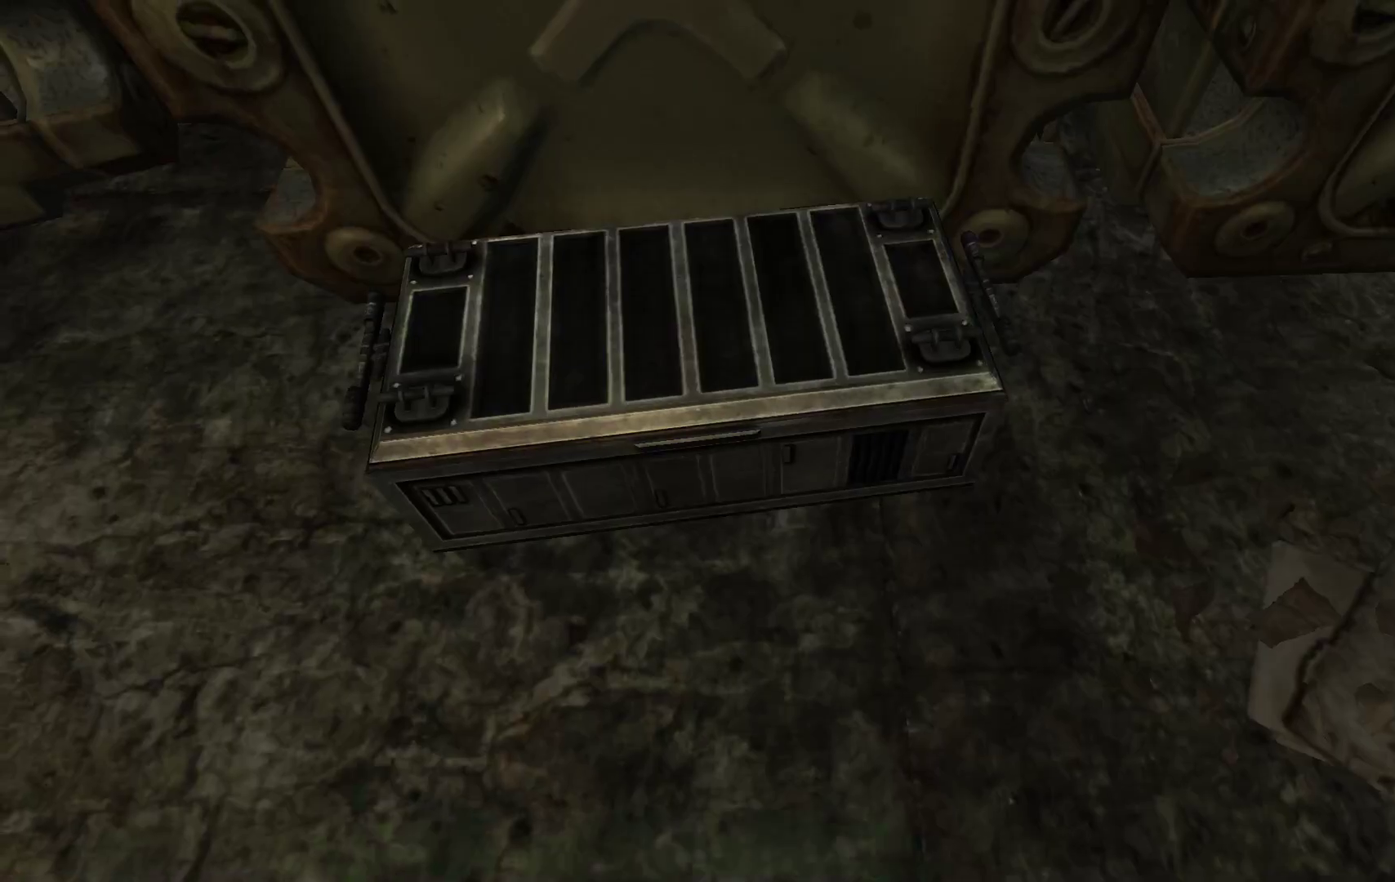
{"buttons": [], "left_stick": "center", "right_stick": "center", "events": []}
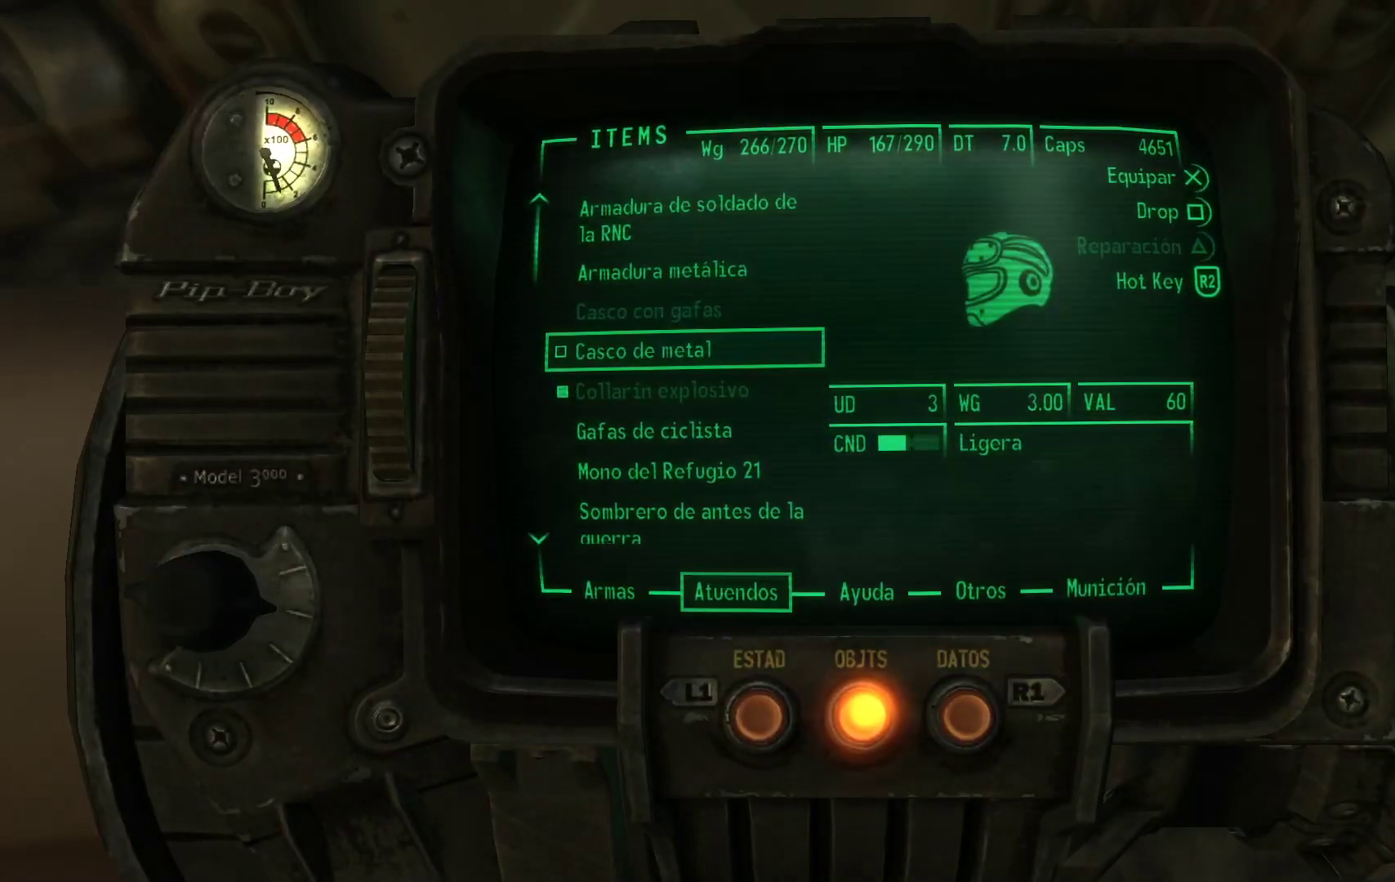
{"buttons": ["B"], "left_stick": "center", "right_stick": "center", "events": [[467, "B", "down"]]}